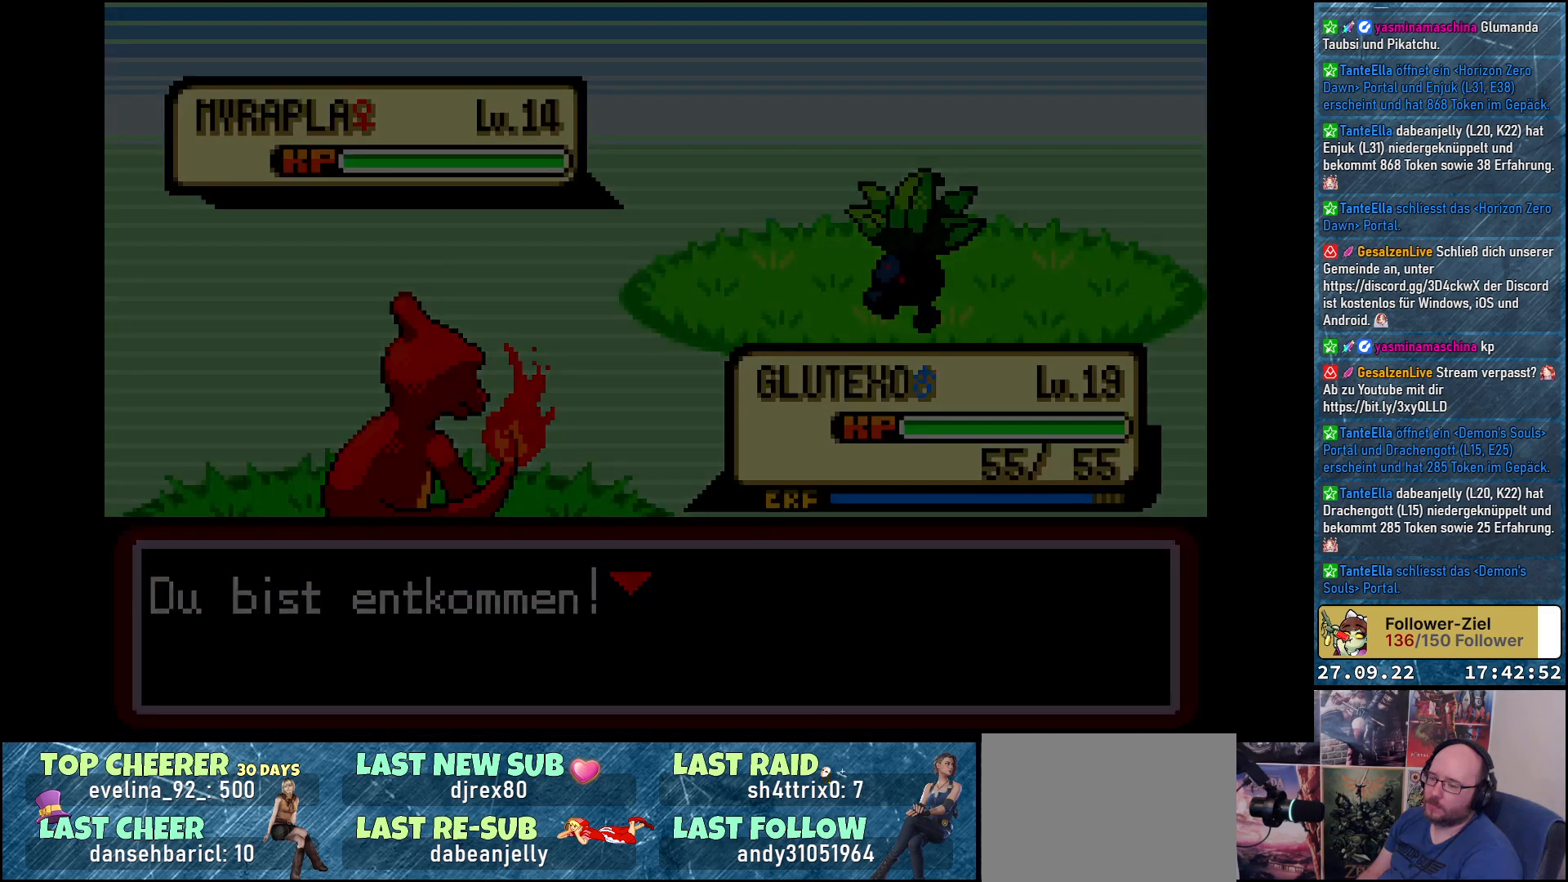
Gameplay with a controller (Xbox layout); each line is a JSON object with the inputs held at the frame after it. "events" lists button and stick changes between this image and that frame as [ms after this image, input, new state], when the widget could be followed in between.
{"buttons": [], "left_stick": "center", "right_stick": "center", "events": []}
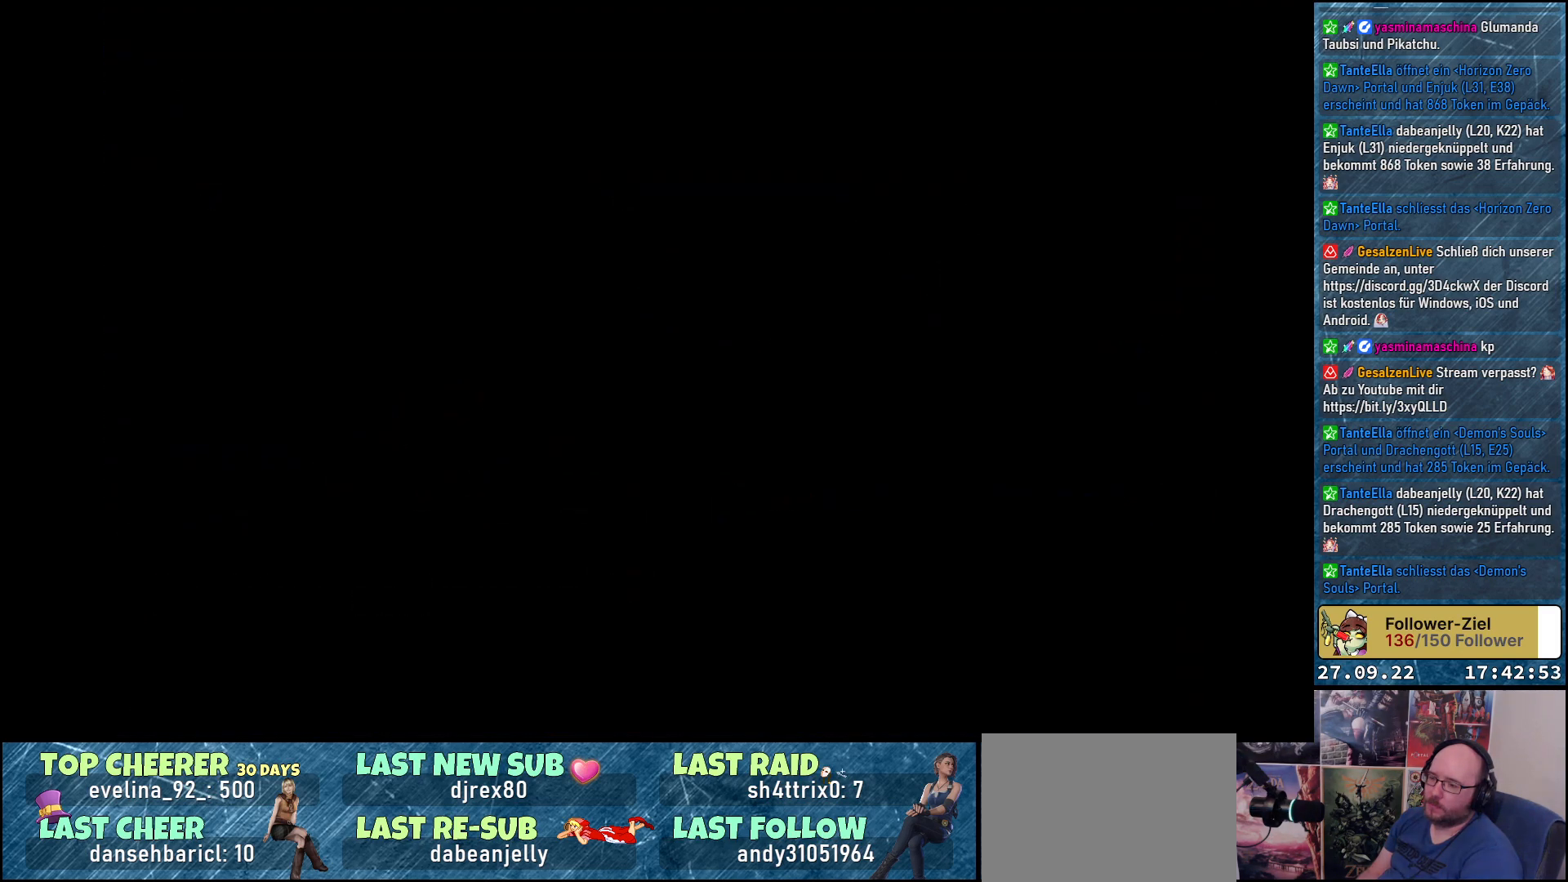
{"buttons": [], "left_stick": "center", "right_stick": "center", "events": []}
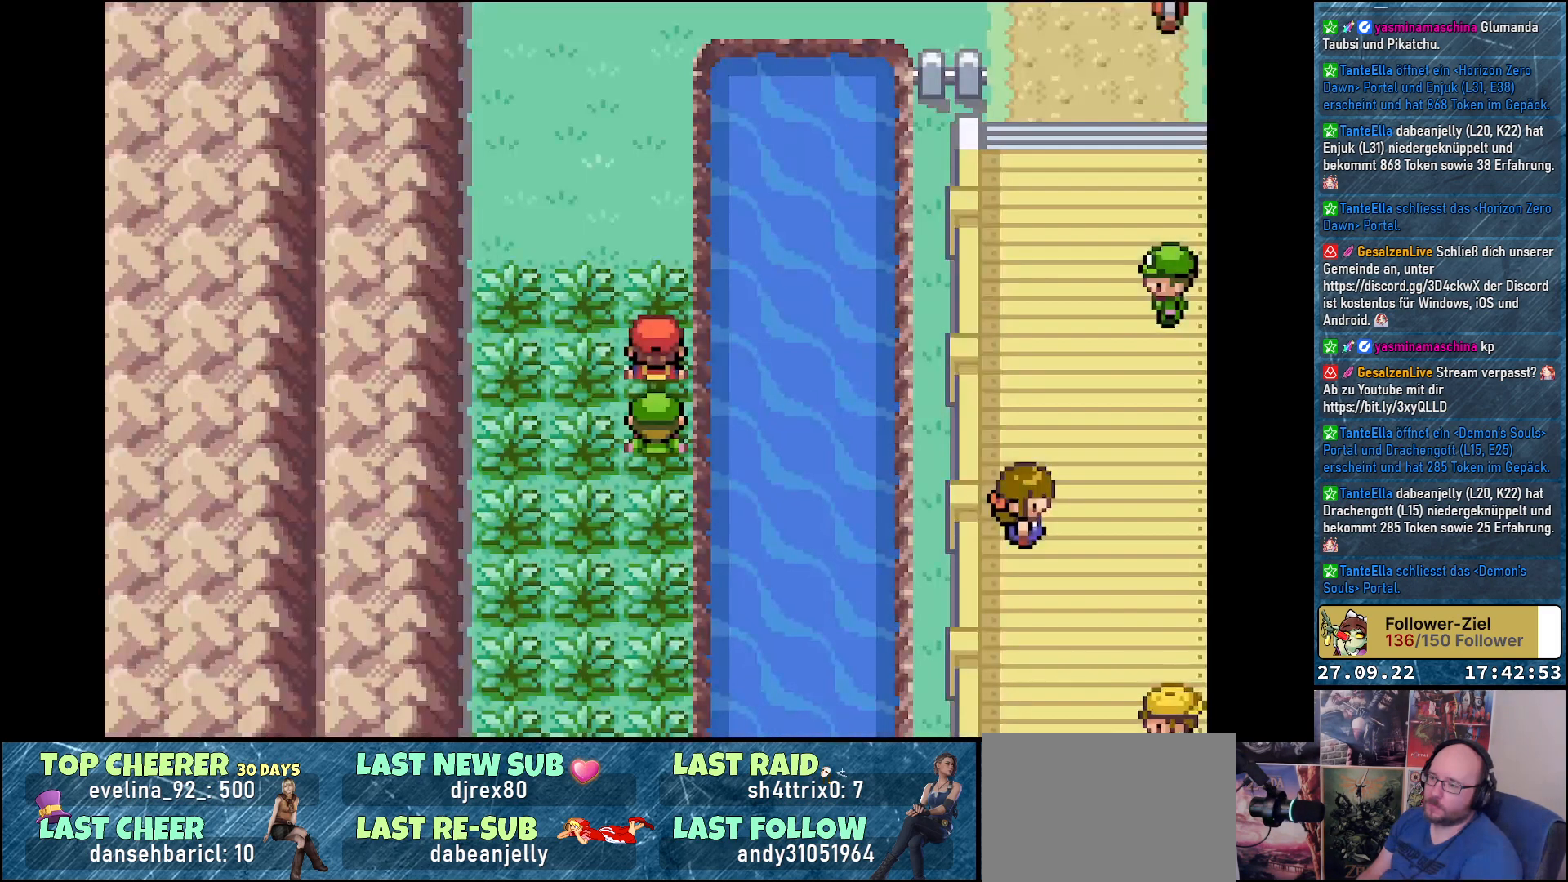
{"buttons": ["DPAD_LEFT"], "left_stick": "center", "right_stick": "center", "events": [[183, "DPAD_DOWN", "down"], [317, "DPAD_DOWN", "up"], [333, "DPAD_RIGHT", "down"], [384, "DPAD_UP", "down"], [400, "DPAD_RIGHT", "up"], [450, "DPAD_LEFT", "down"], [484, "DPAD_UP", "up"]]}
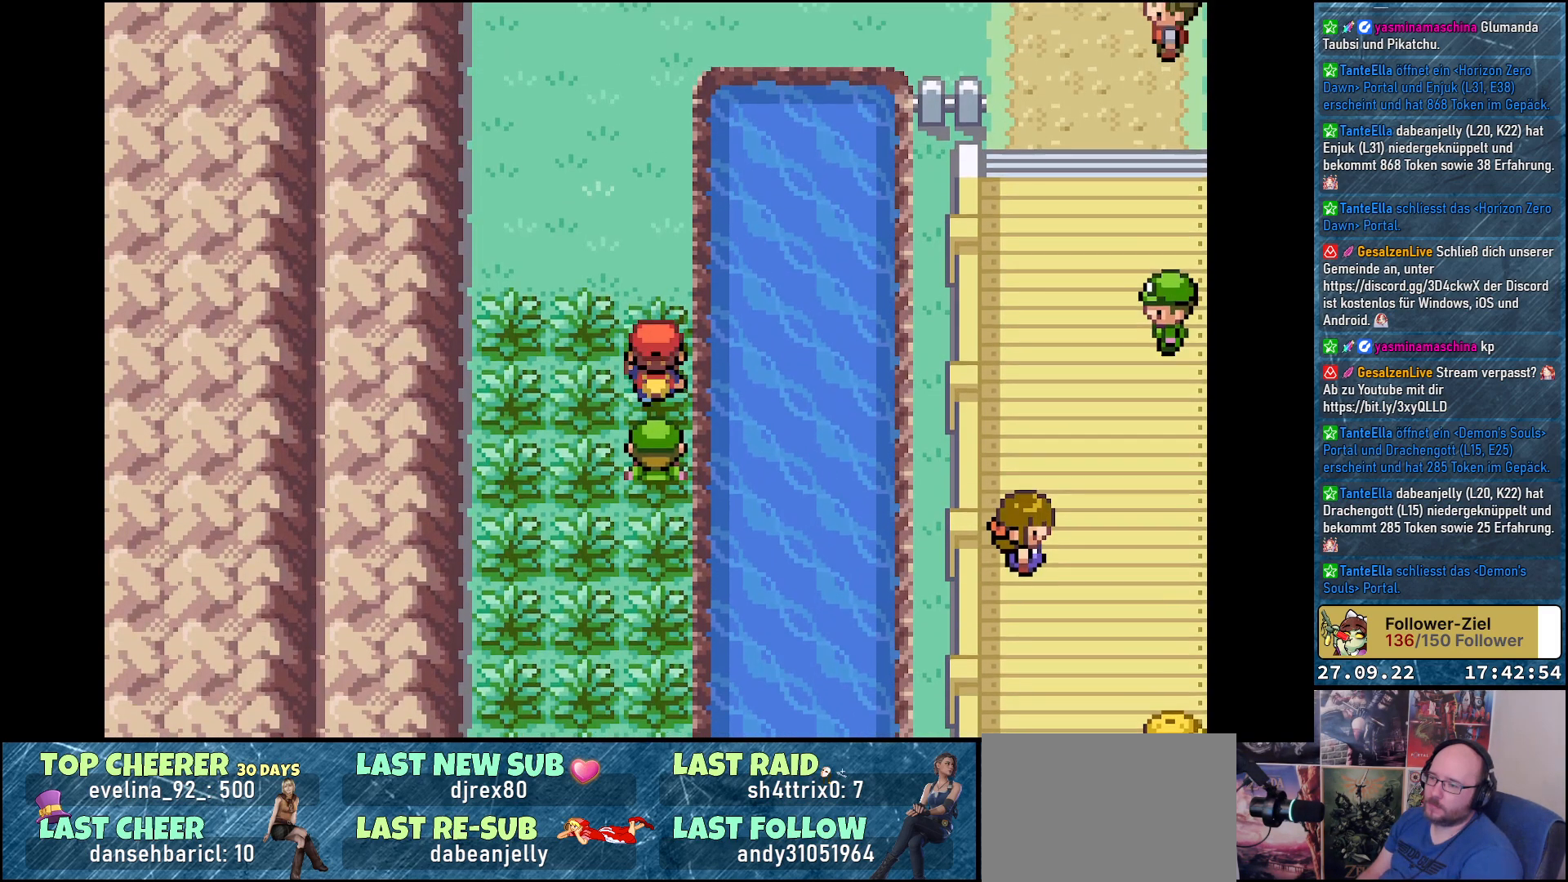
{"buttons": [], "left_stick": "center", "right_stick": "center", "events": [[50, "DPAD_DOWN", "down"], [100, "DPAD_LEFT", "up"], [184, "DPAD_RIGHT", "down"], [201, "DPAD_DOWN", "up"], [267, "DPAD_RIGHT", "up"], [284, "DPAD_LEFT", "down"], [334, "DPAD_DOWN", "down"], [384, "DPAD_LEFT", "up"], [467, "DPAD_DOWN", "up"]]}
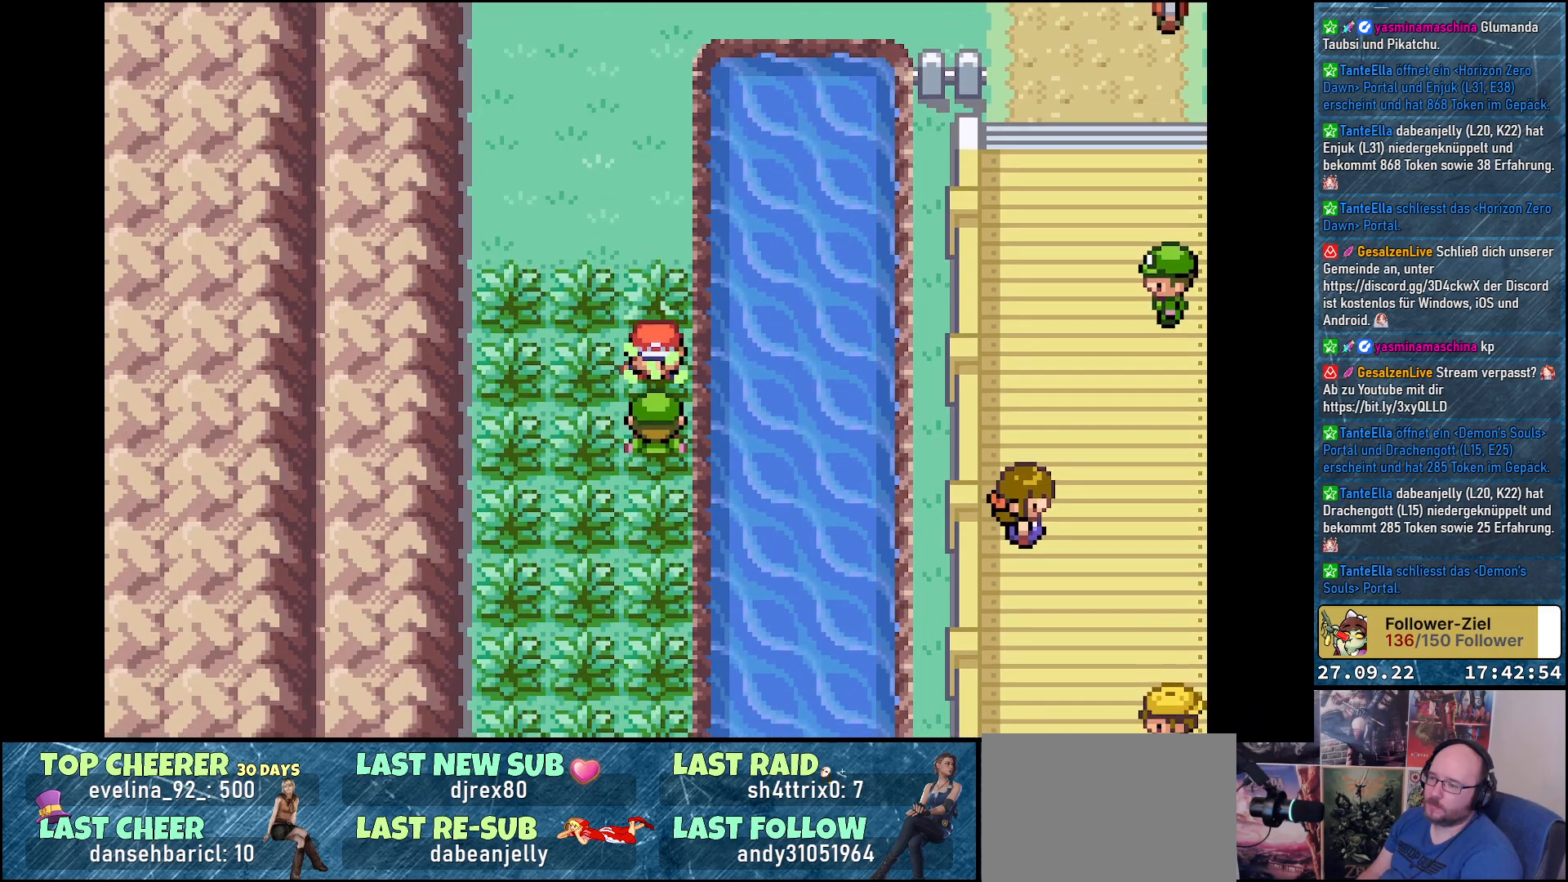
{"buttons": [], "left_stick": "center", "right_stick": "center", "events": []}
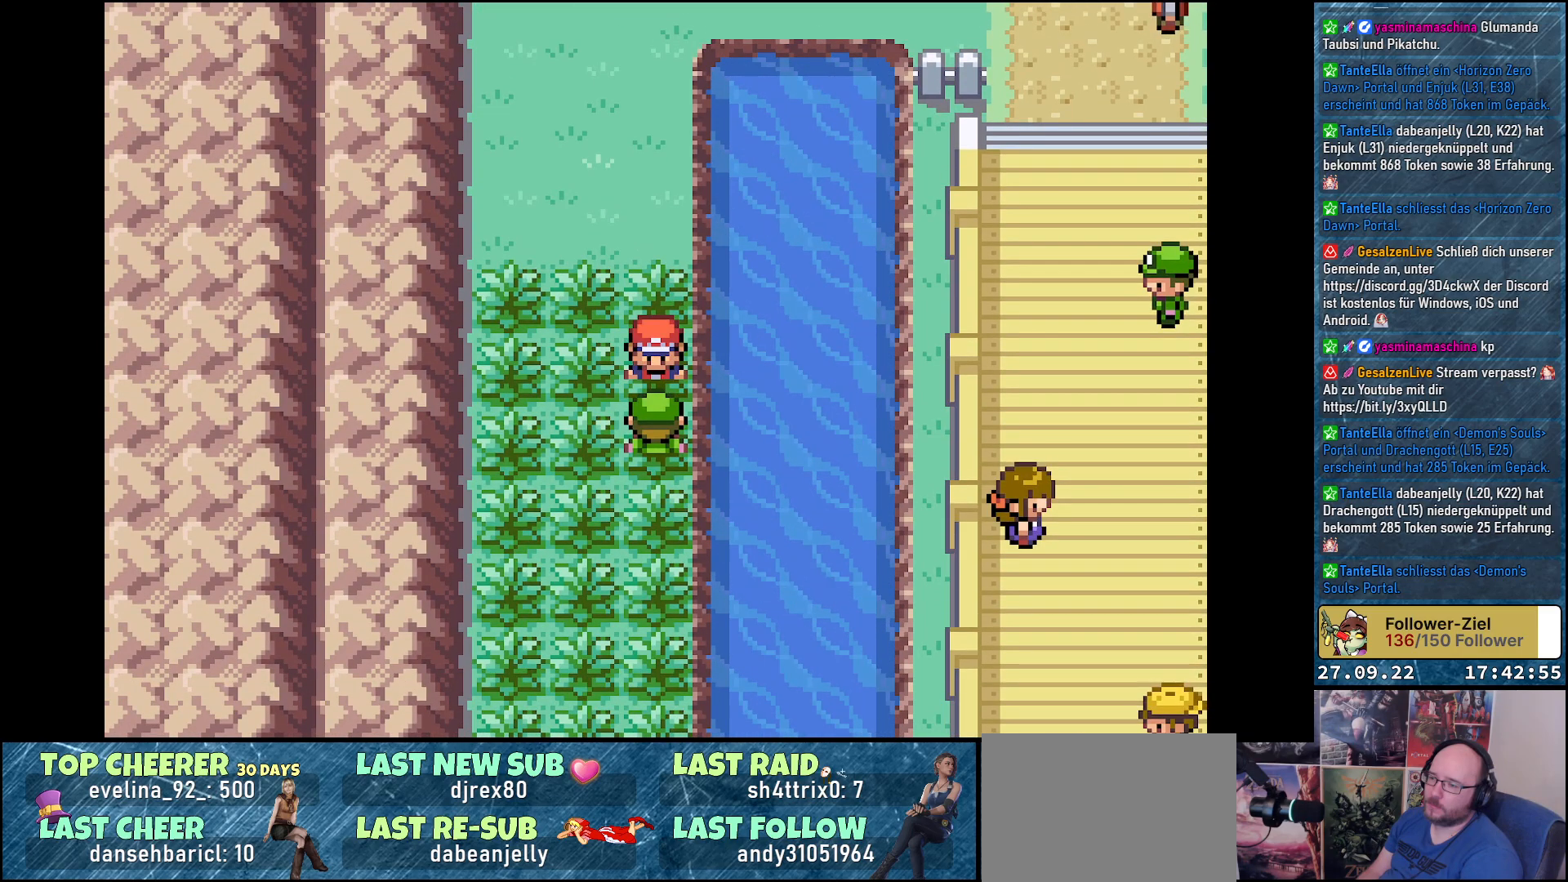
{"buttons": ["DPAD_RIGHT"], "left_stick": "center", "right_stick": "center", "events": [[84, "DPAD_RIGHT", "down"], [184, "DPAD_UP", "down"], [201, "DPAD_RIGHT", "up"], [284, "DPAD_LEFT", "down"], [301, "DPAD_UP", "up"], [367, "DPAD_DOWN", "down"], [417, "DPAD_LEFT", "up"], [484, "DPAD_DOWN", "up"], [501, "DPAD_RIGHT", "down"]]}
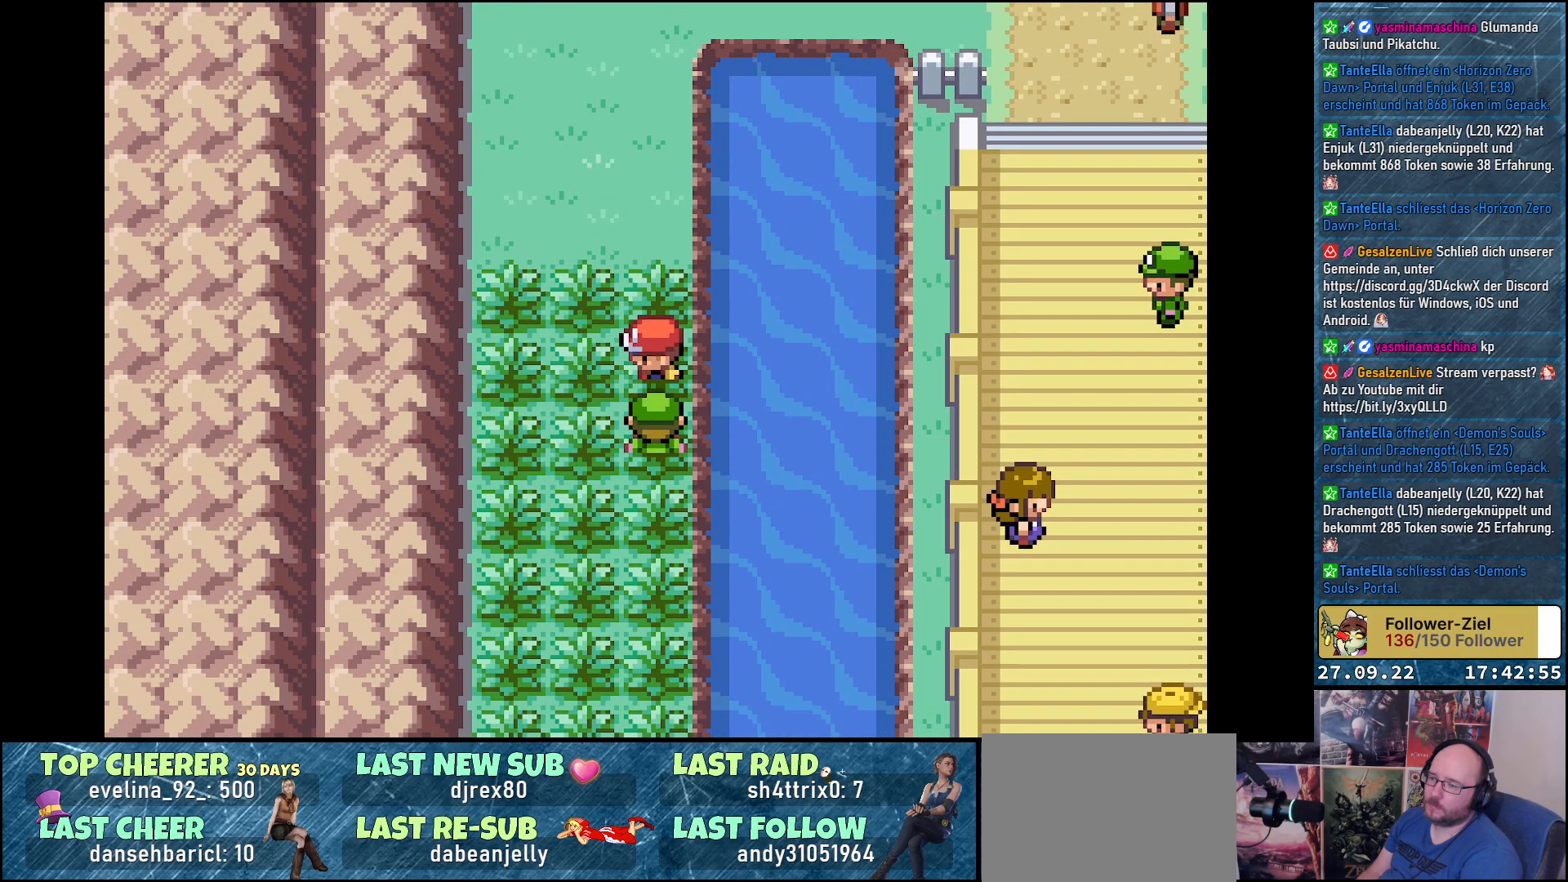
{"buttons": ["DPAD_DOWN"], "left_stick": "center", "right_stick": "center"}
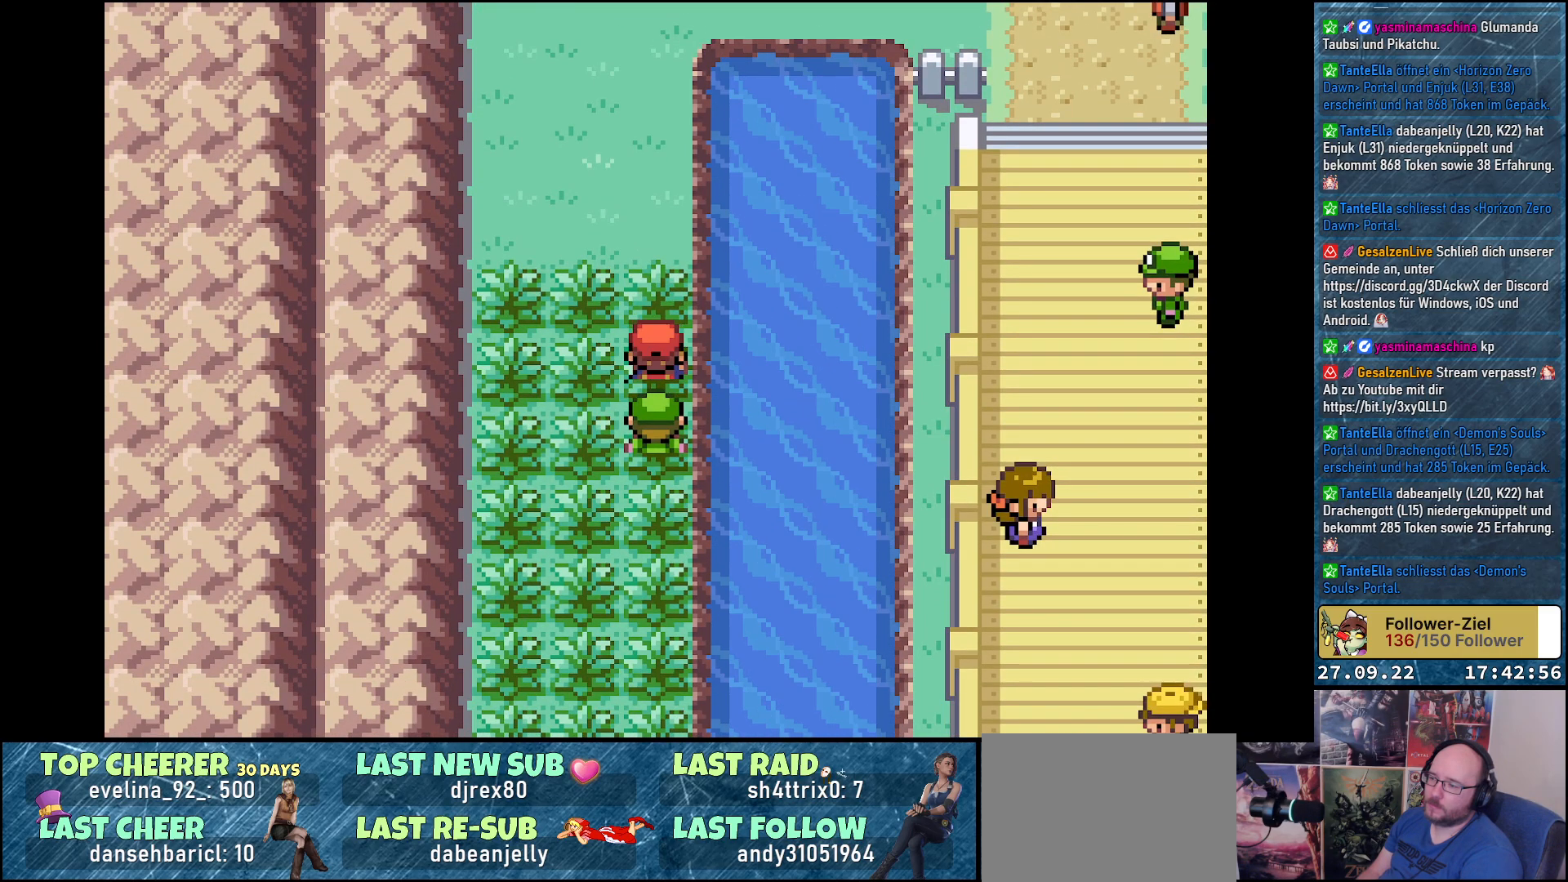
{"buttons": ["DPAD_UP"], "left_stick": "center", "right_stick": "center"}
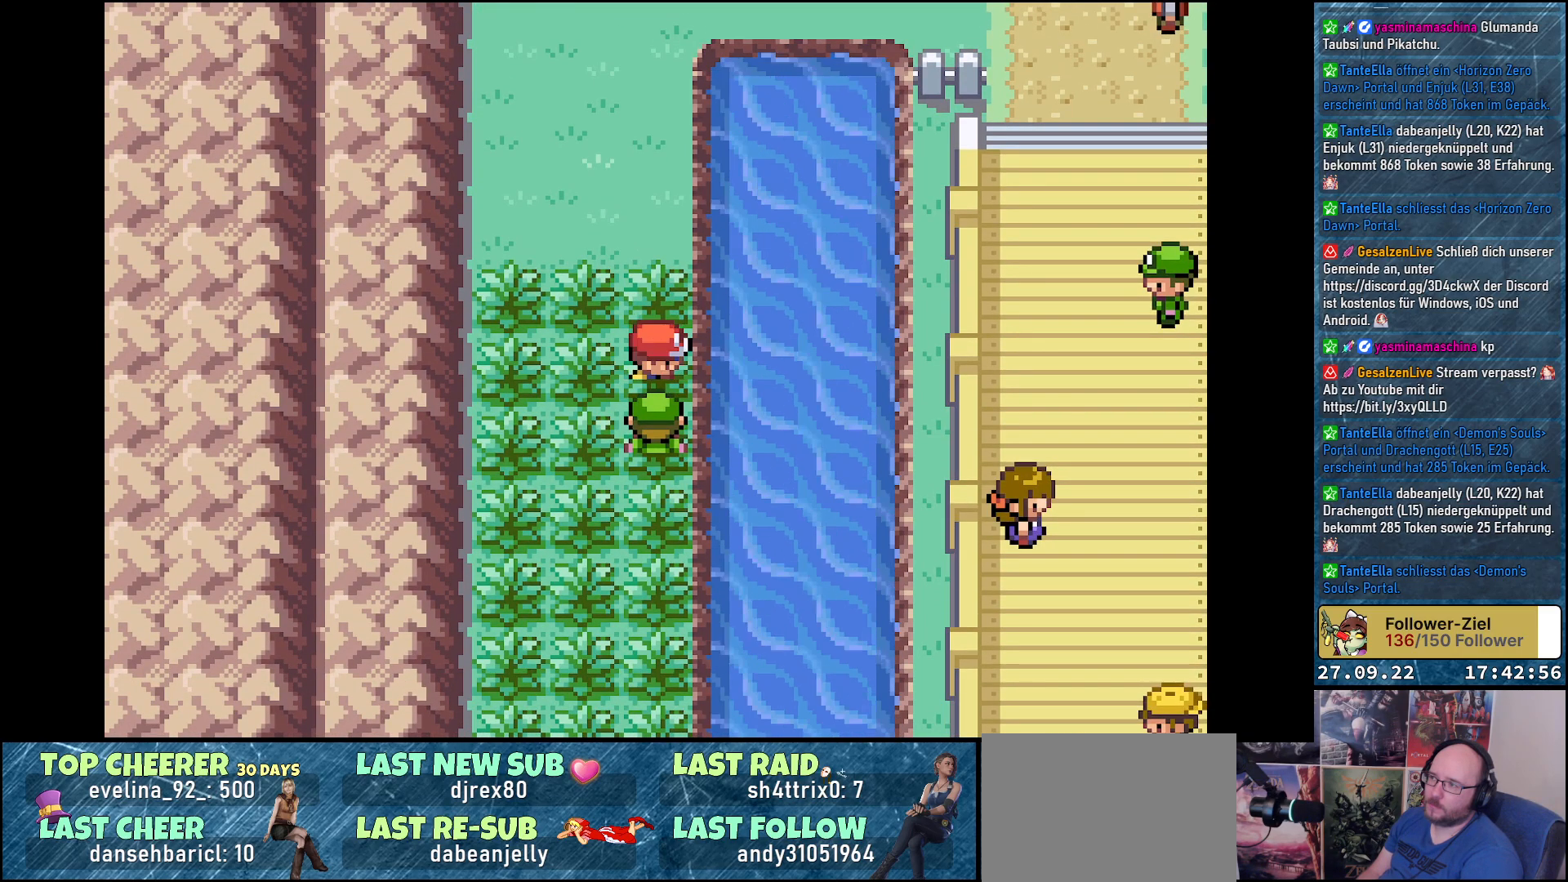
{"buttons": ["DPAD_UP", "DPAD_LEFT"], "left_stick": "center", "right_stick": "center", "events": [[50, "DPAD_LEFT", "down"], [117, "DPAD_UP", "up"], [200, "DPAD_DOWN", "down"], [217, "DPAD_LEFT", "up"], [317, "DPAD_DOWN", "up"], [350, "DPAD_RIGHT", "down"], [400, "DPAD_UP", "down"], [417, "DPAD_RIGHT", "up"], [467, "DPAD_LEFT", "down"]]}
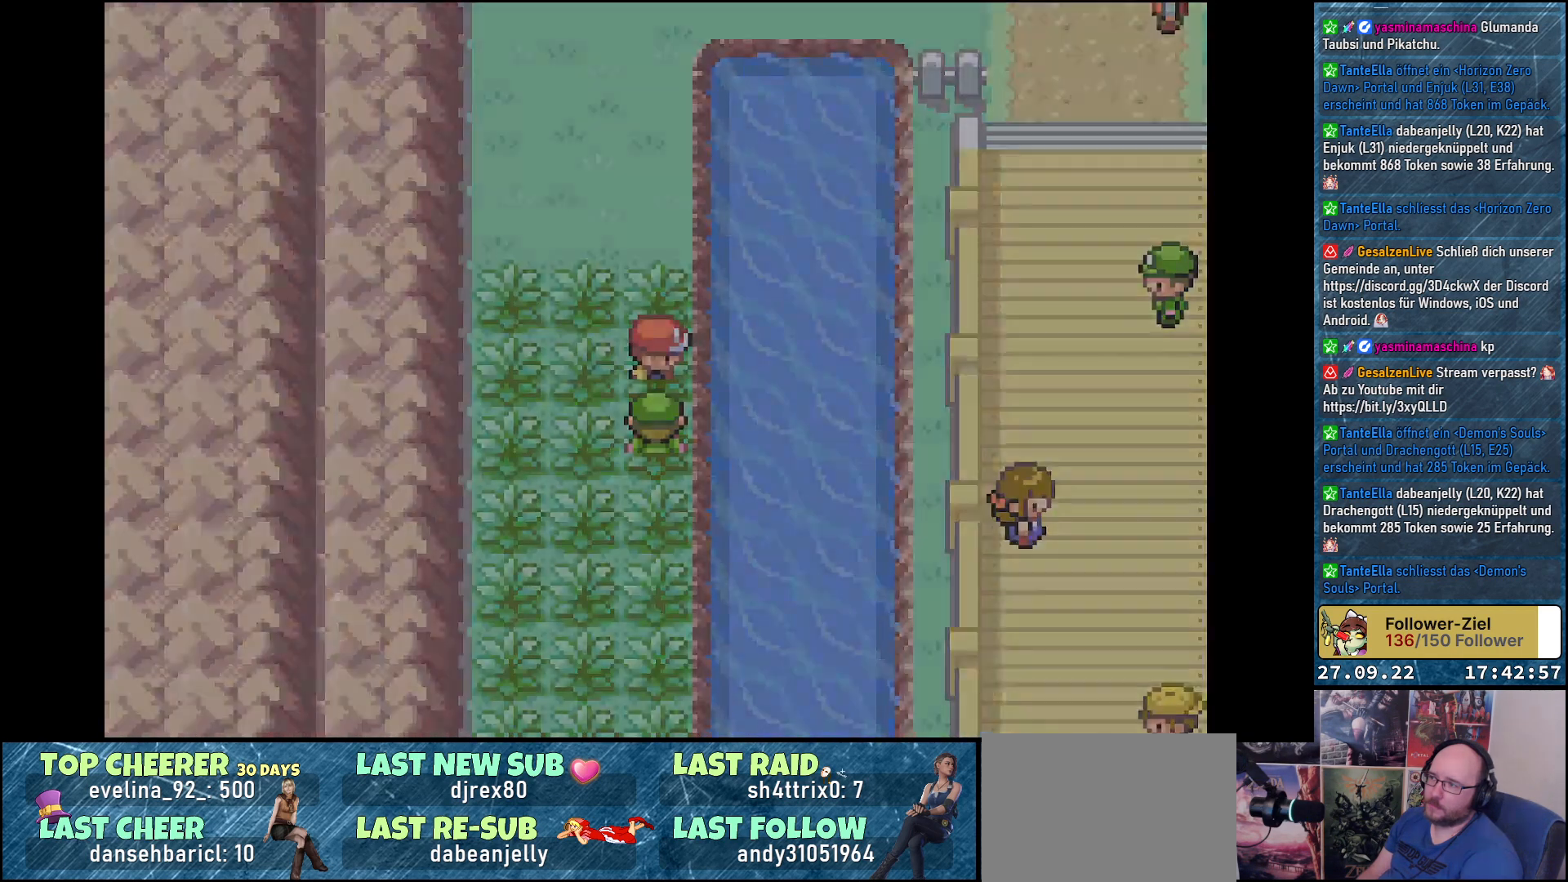
{"buttons": [], "left_stick": "center", "right_stick": "center", "events": [[34, "DPAD_UP", "up"], [50, "DPAD_LEFT", "up"]]}
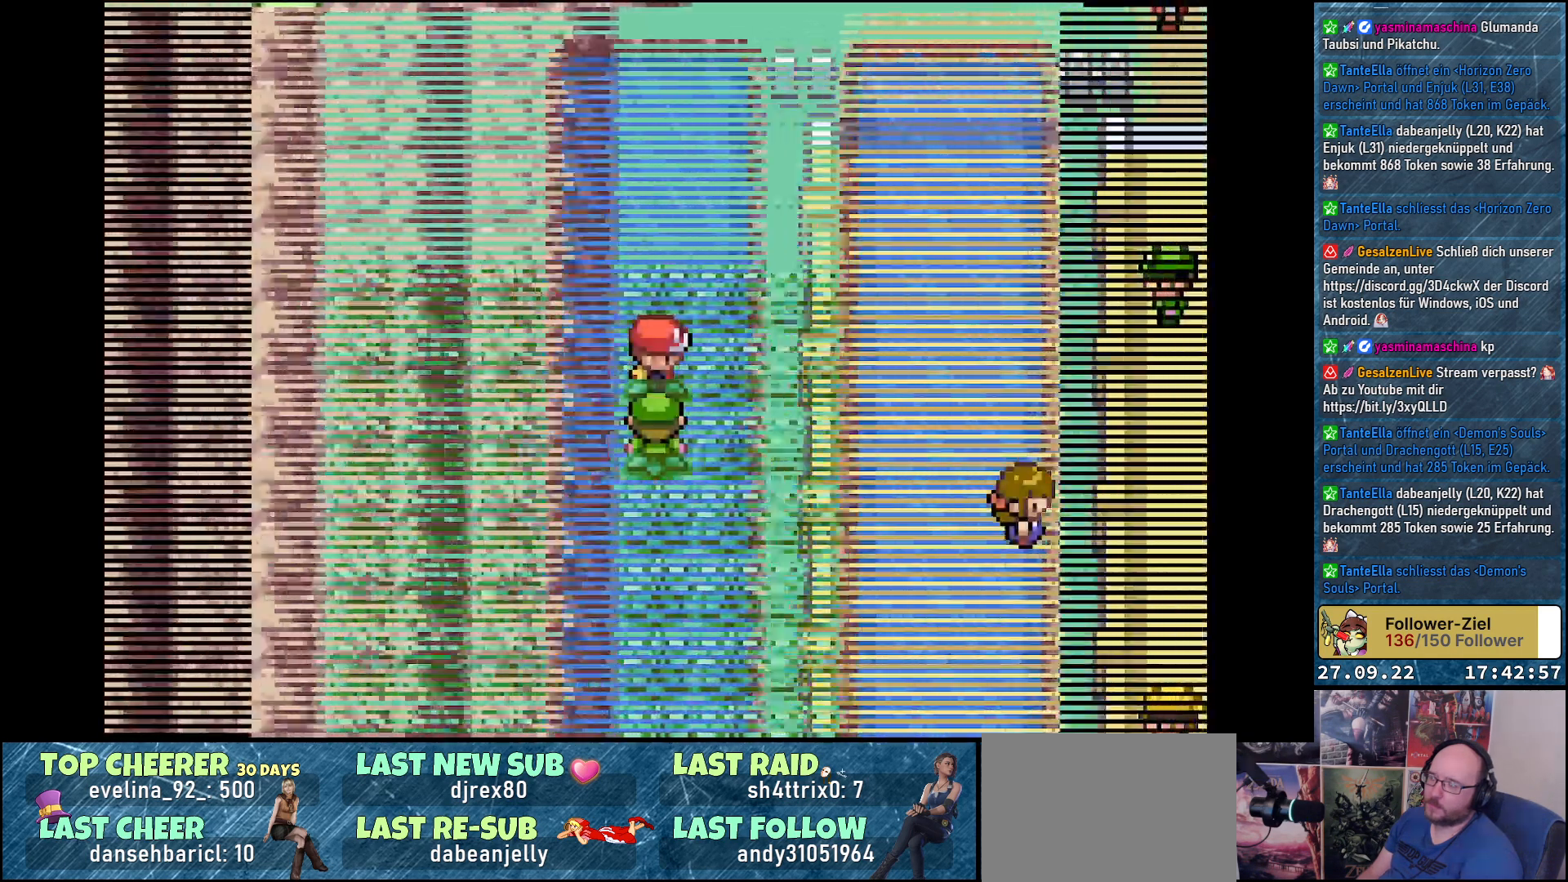
{"buttons": [], "left_stick": "center", "right_stick": "center", "events": []}
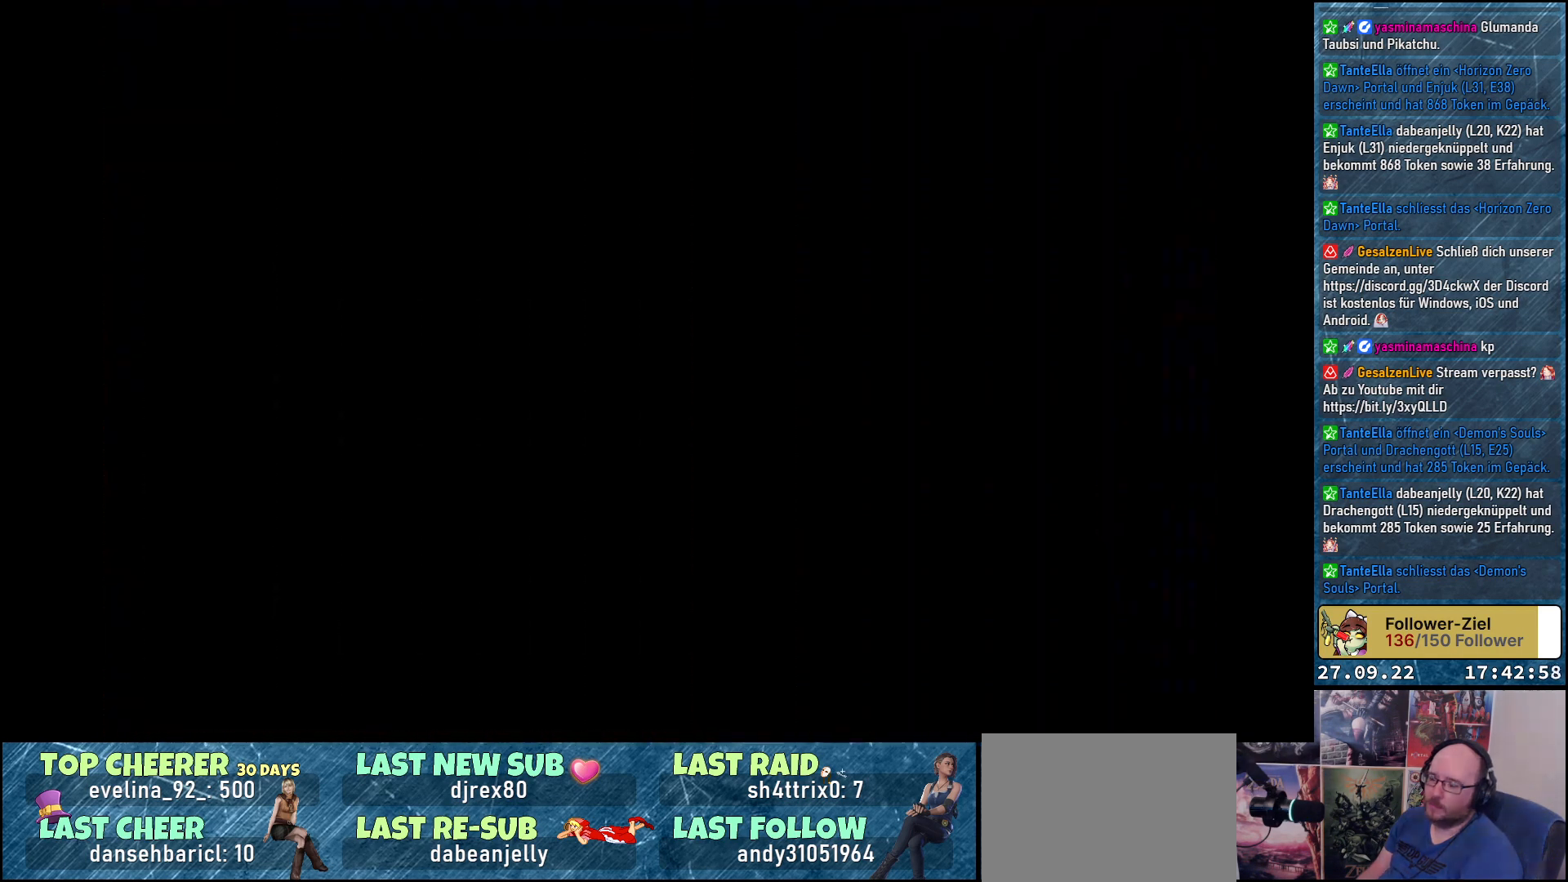
{"buttons": [], "left_stick": "center", "right_stick": "center", "events": []}
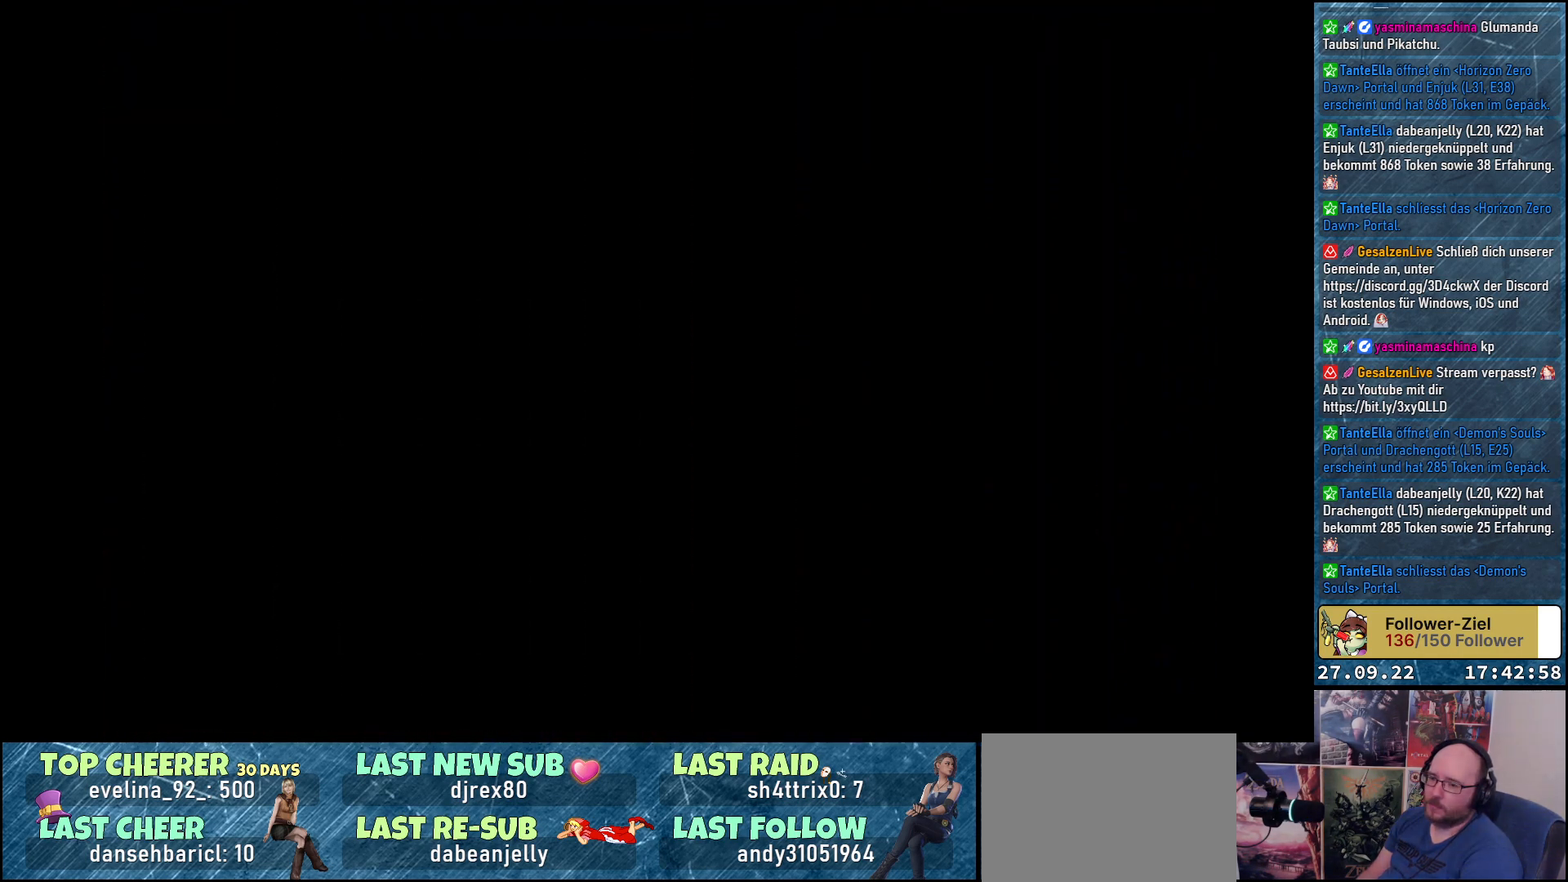
{"buttons": [], "left_stick": "center", "right_stick": "center", "events": []}
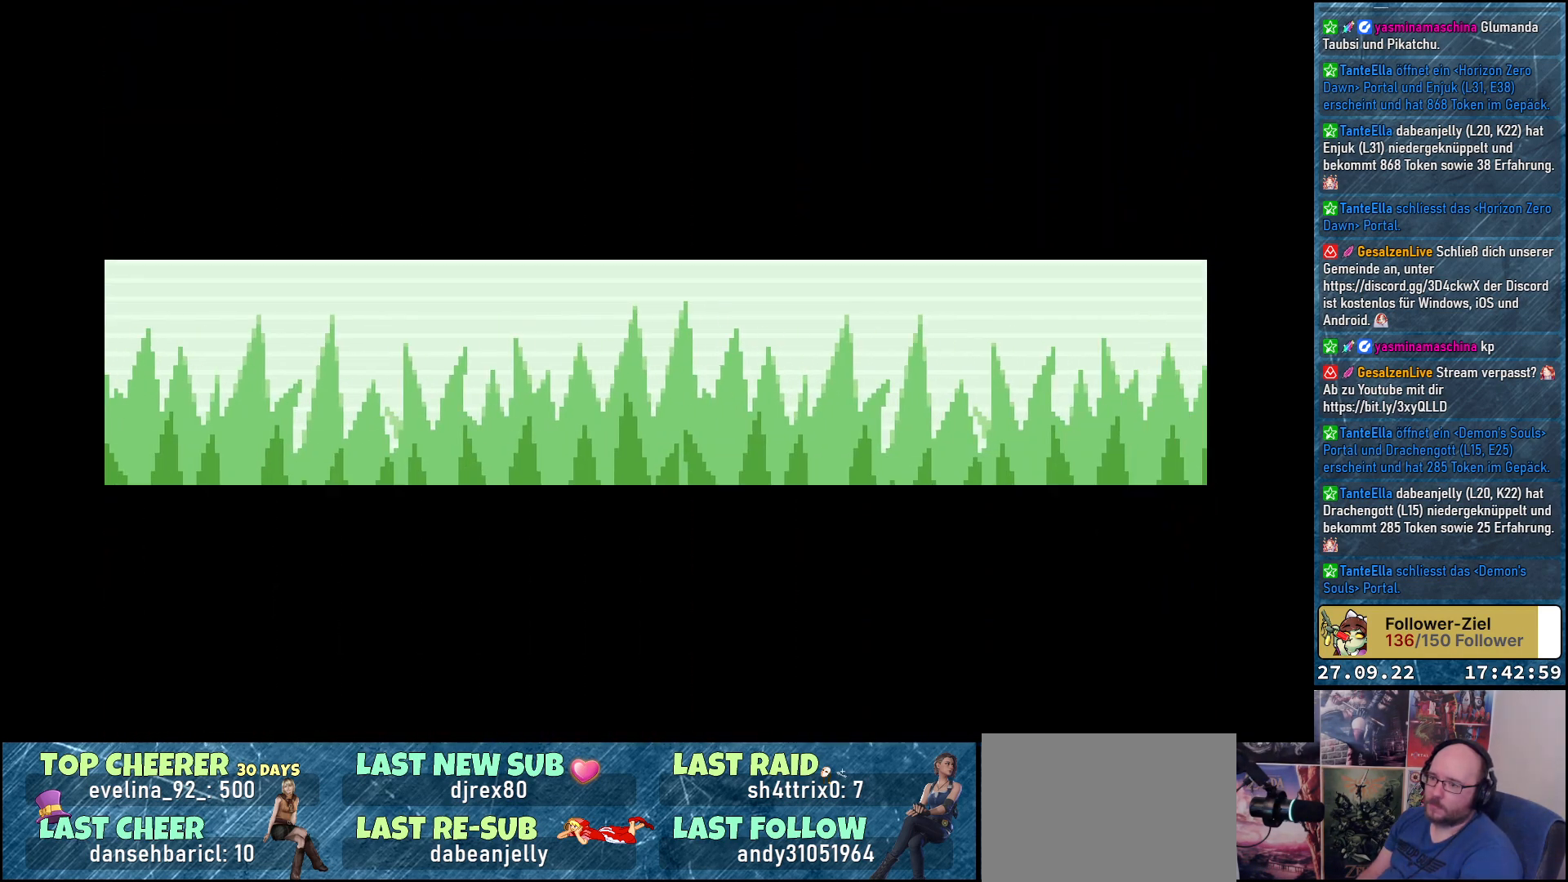
{"buttons": [], "left_stick": "center", "right_stick": "center", "events": []}
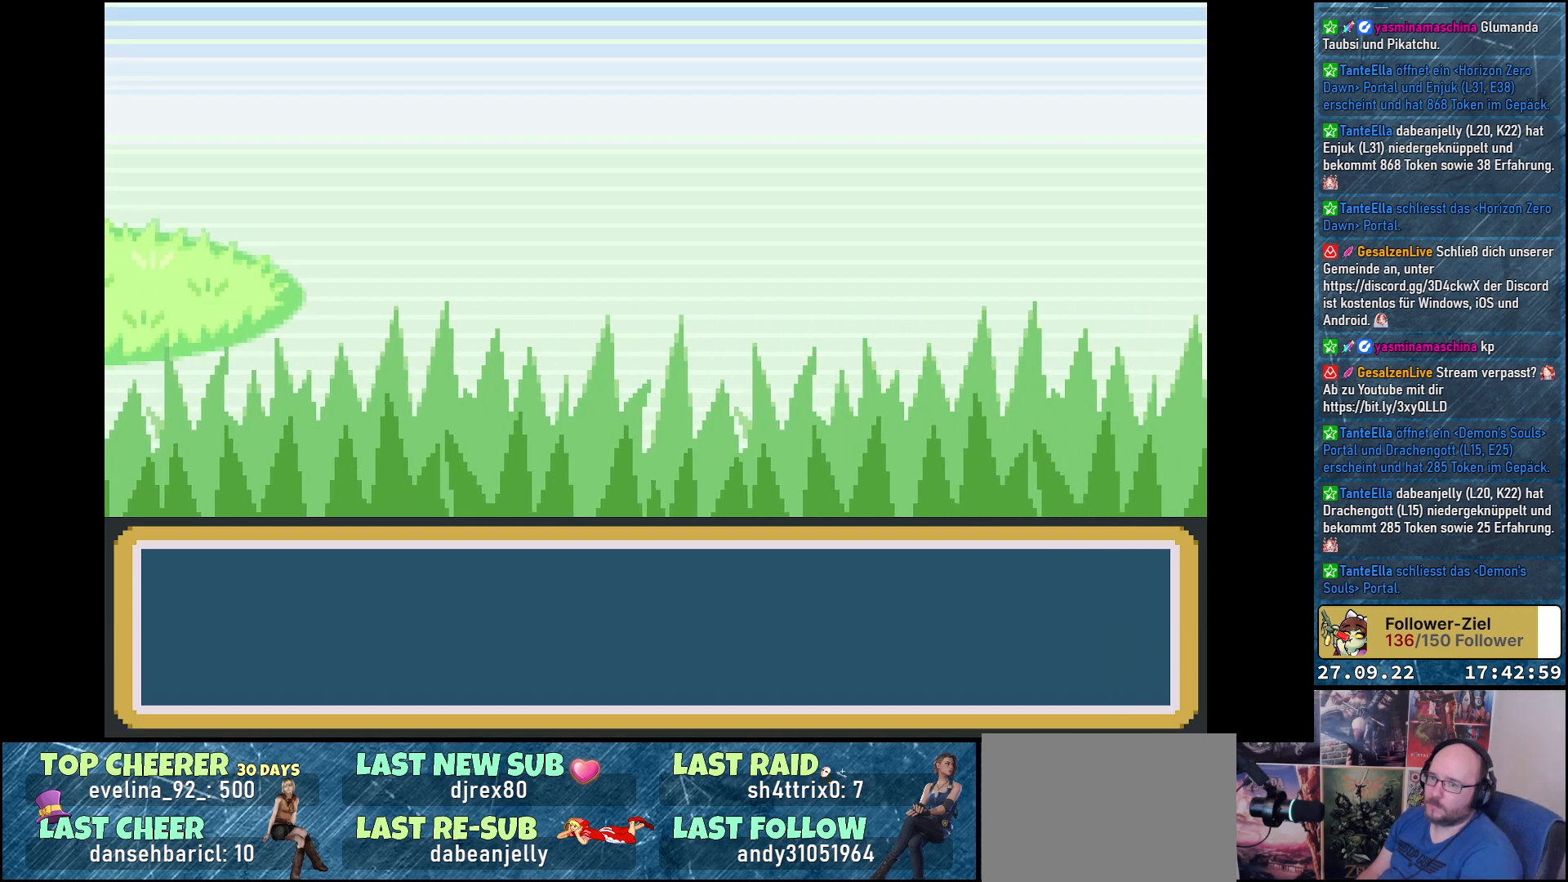
{"buttons": [], "left_stick": "center", "right_stick": "center", "events": []}
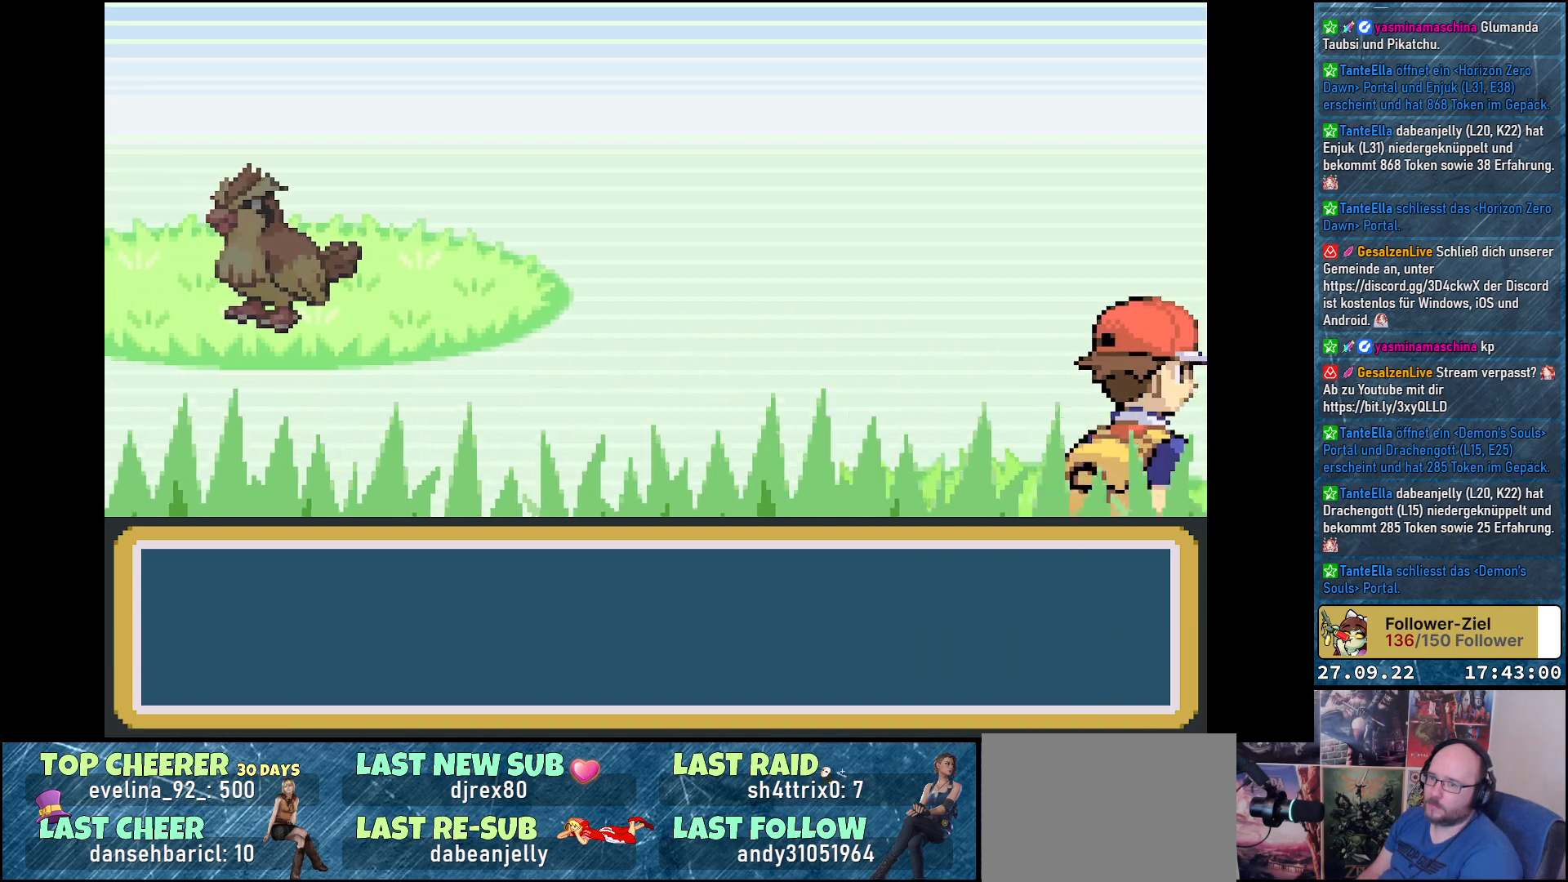
{"buttons": [], "left_stick": "center", "right_stick": "center", "events": []}
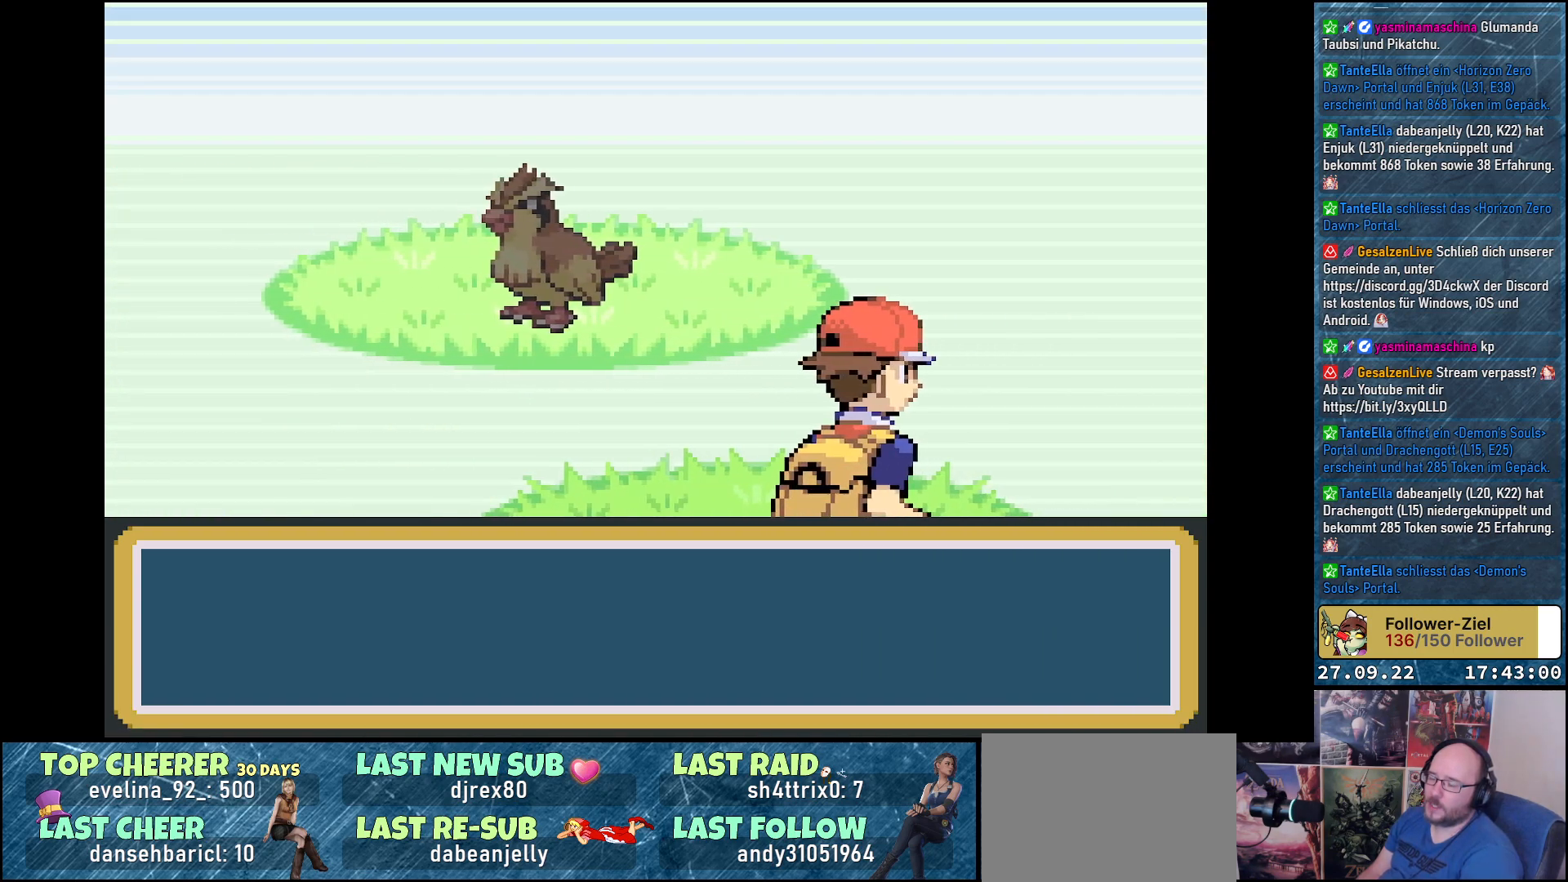
{"buttons": [], "left_stick": "center", "right_stick": "center", "events": []}
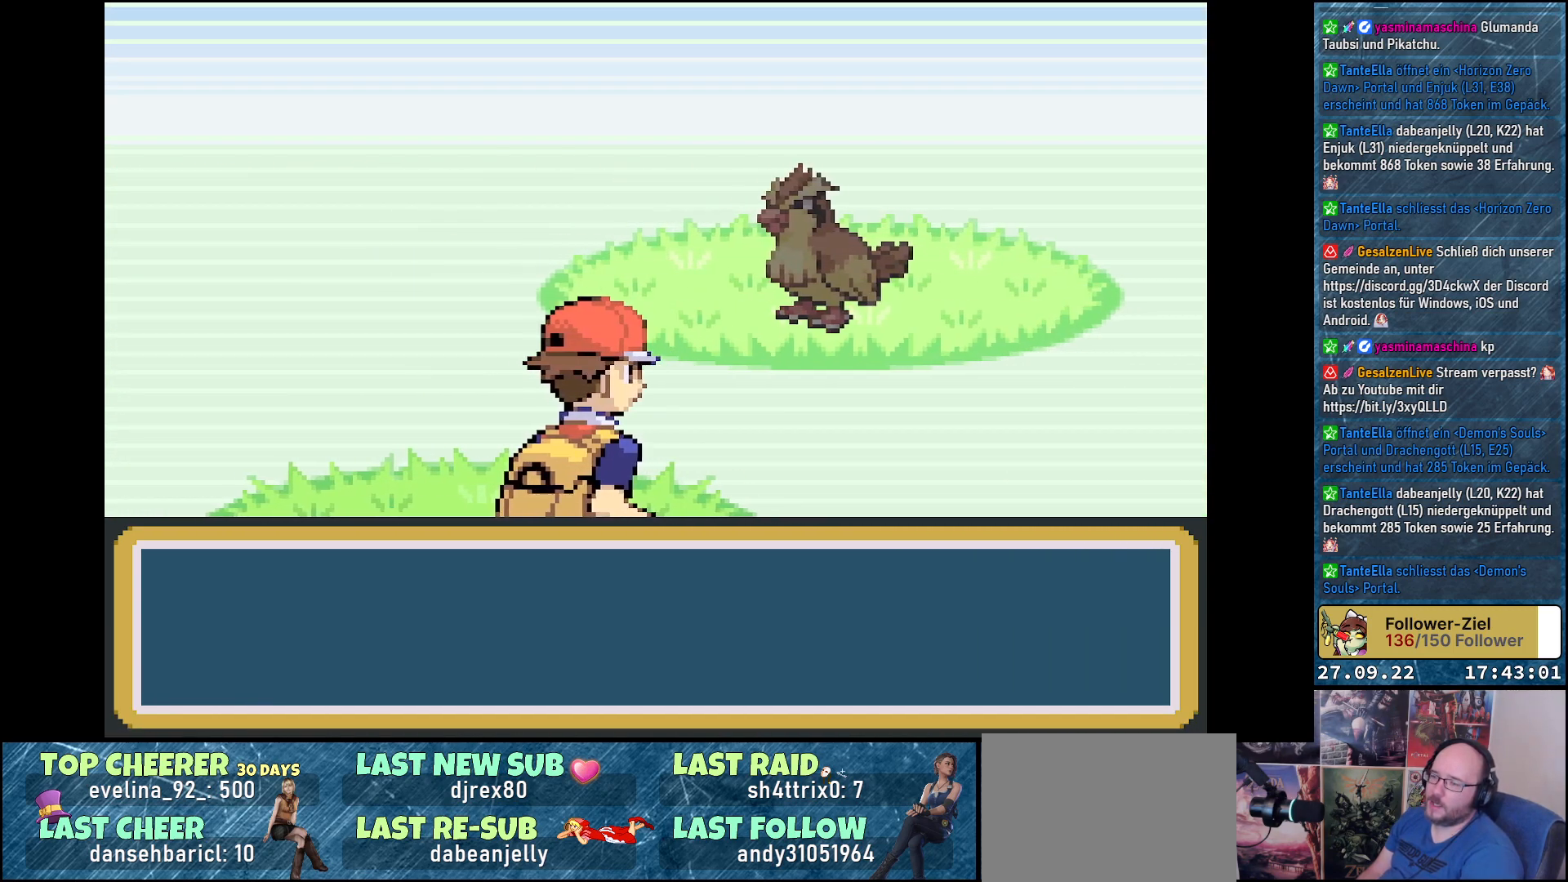
{"buttons": [], "left_stick": "center", "right_stick": "center", "events": []}
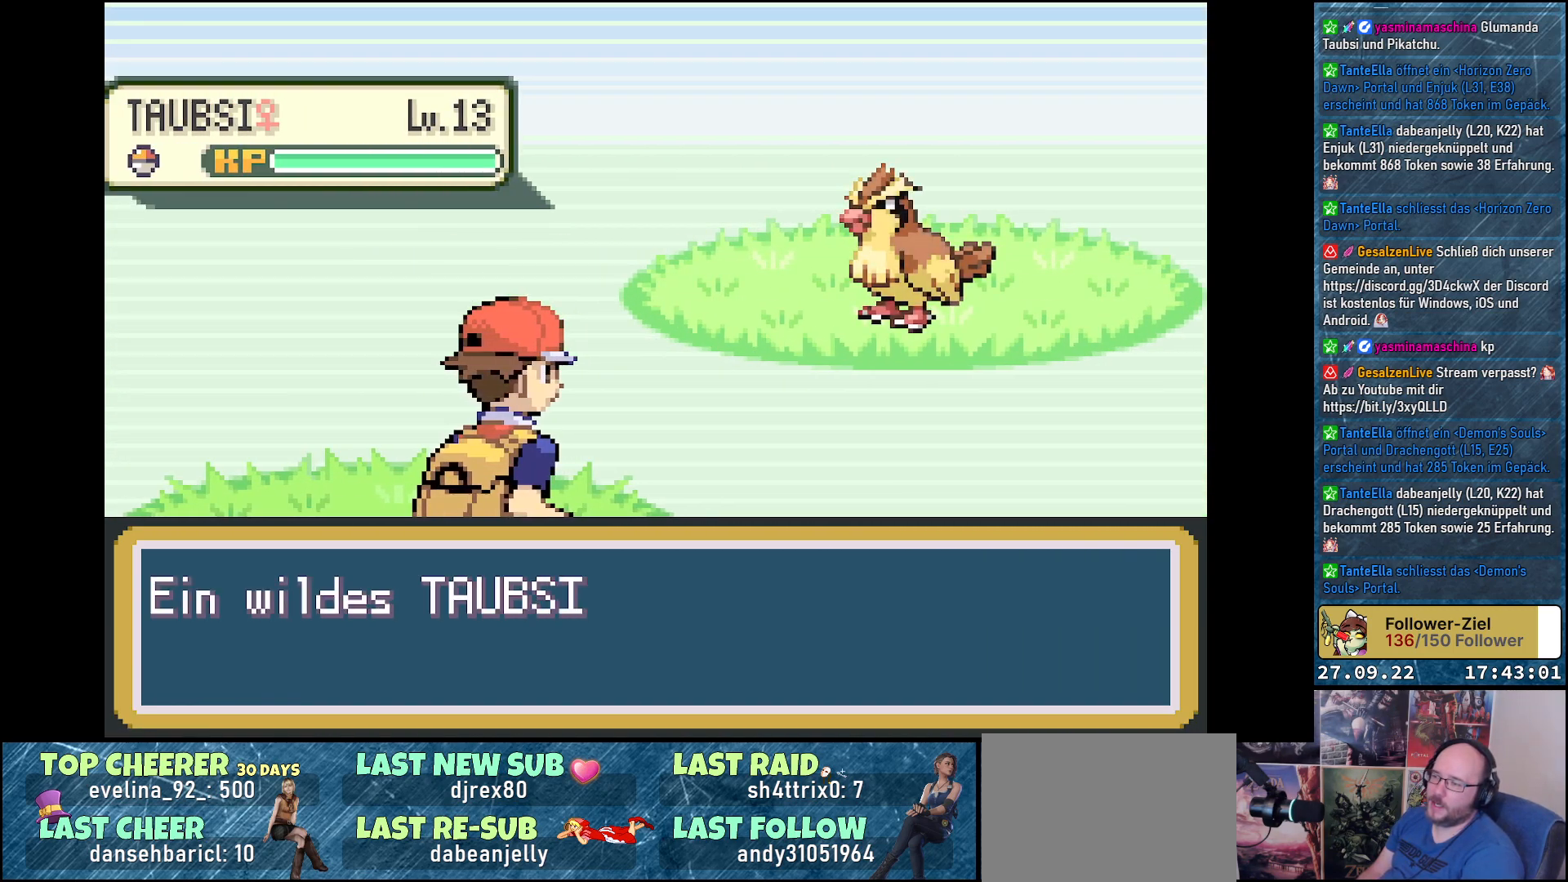
{"buttons": ["B"], "left_stick": "center", "right_stick": "center", "events": [[451, "B", "down"]]}
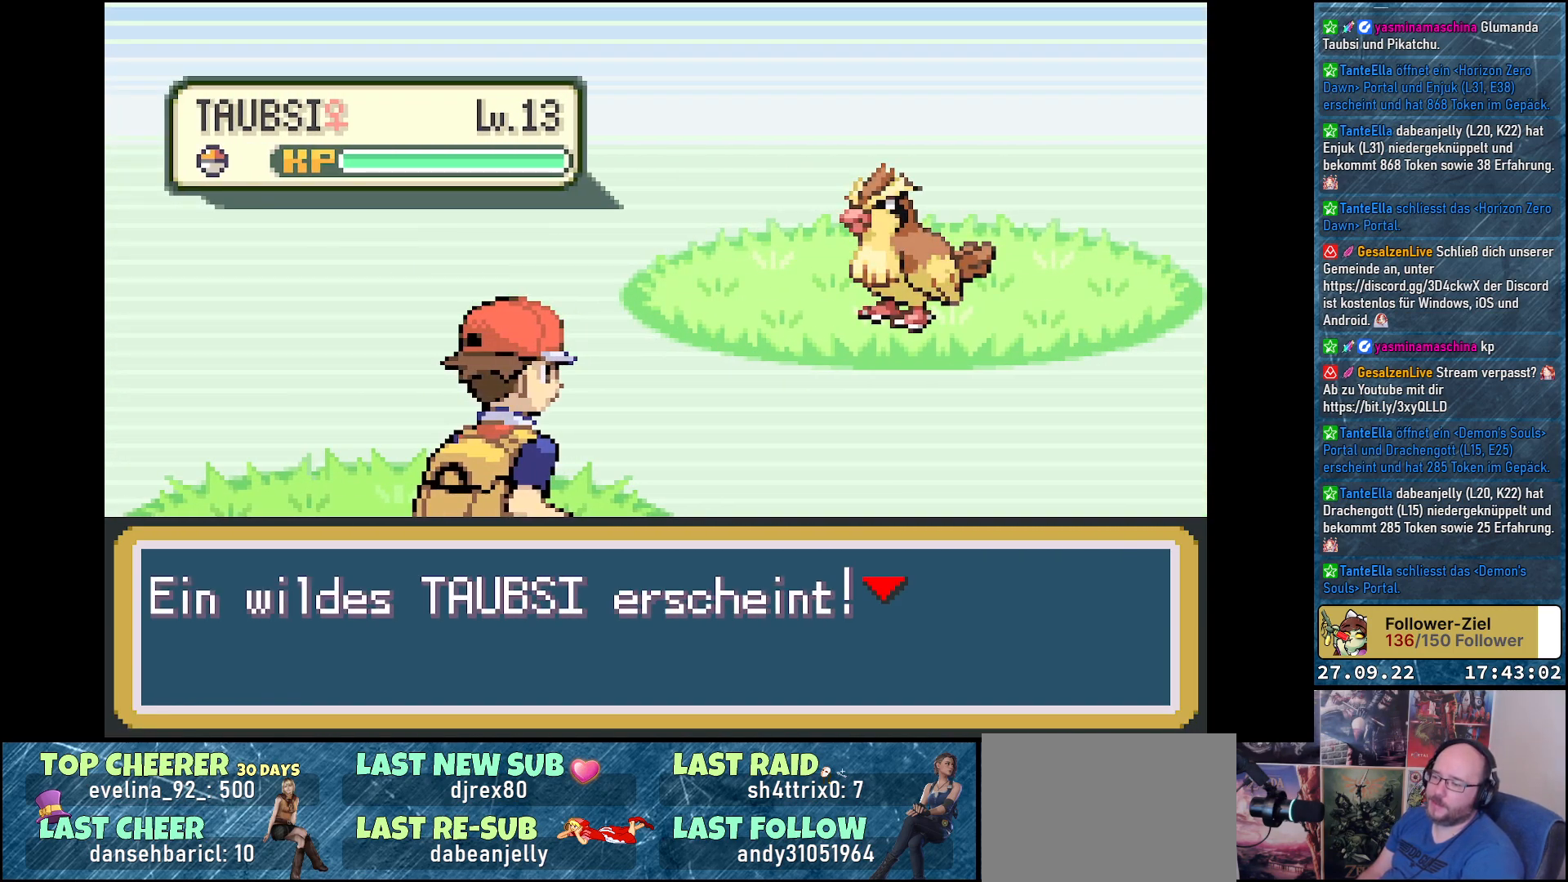
{"buttons": [], "left_stick": "center", "right_stick": "center", "events": [[33, "B", "up"]]}
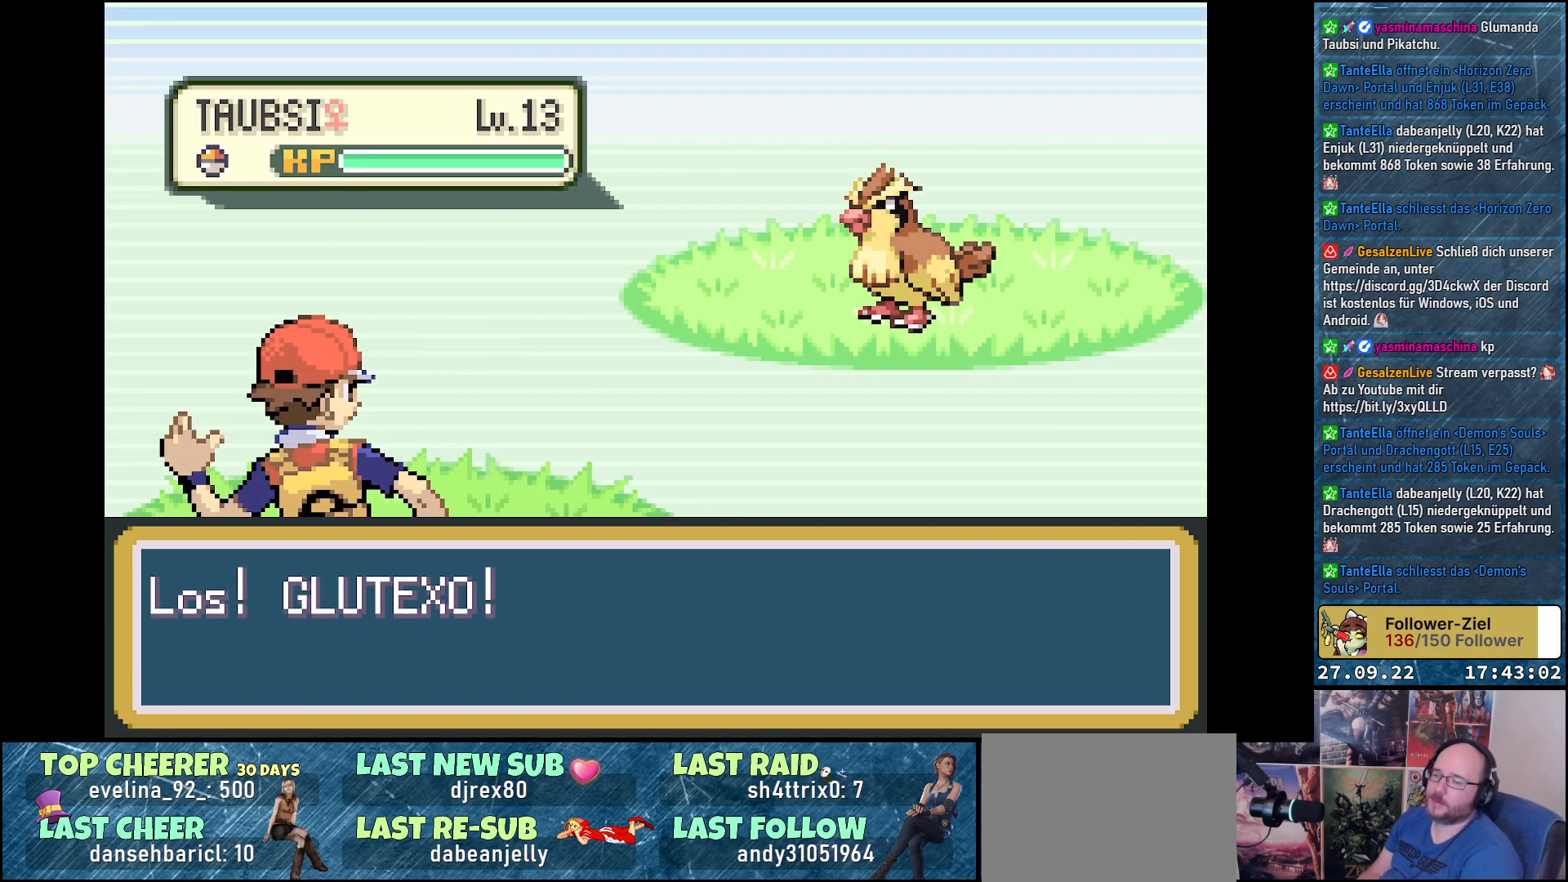
{"buttons": [], "left_stick": "center", "right_stick": "center", "events": []}
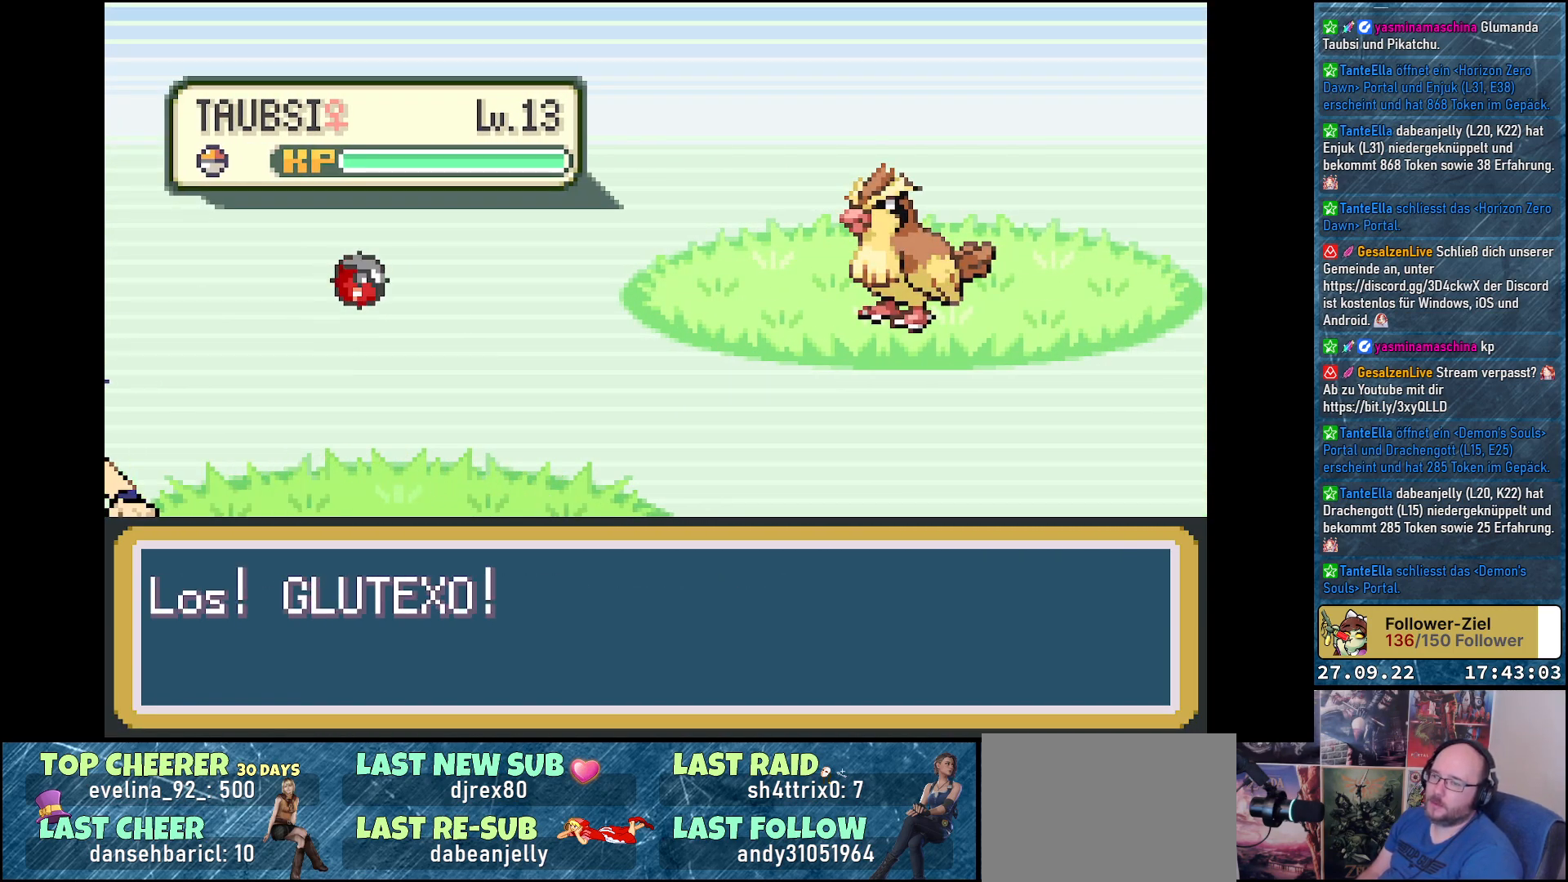
{"buttons": [], "left_stick": "center", "right_stick": "center", "events": []}
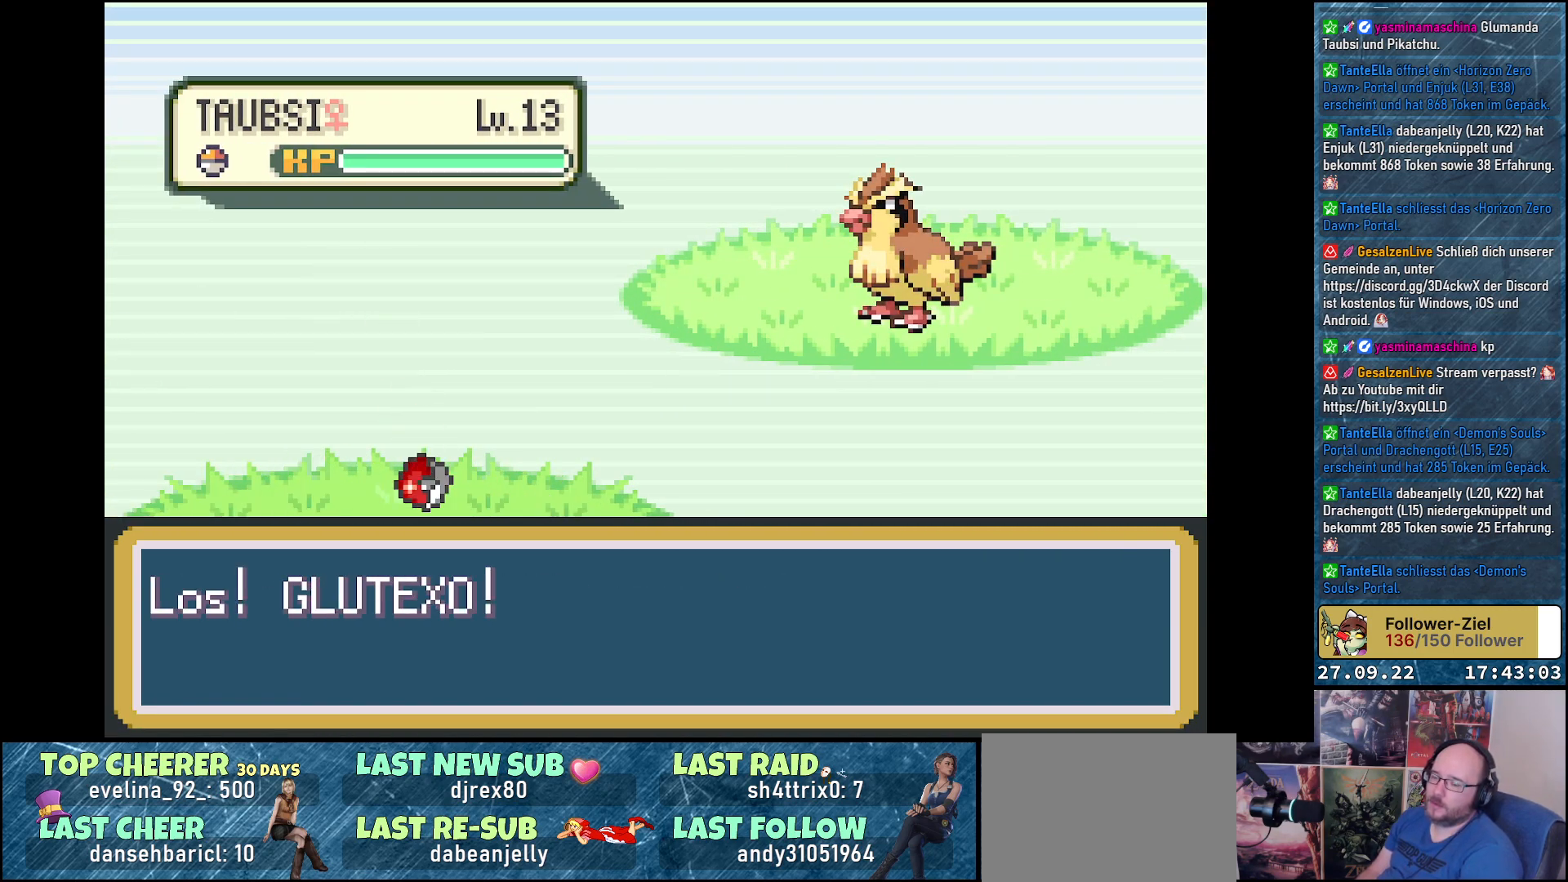
{"buttons": [], "left_stick": "center", "right_stick": "center", "events": []}
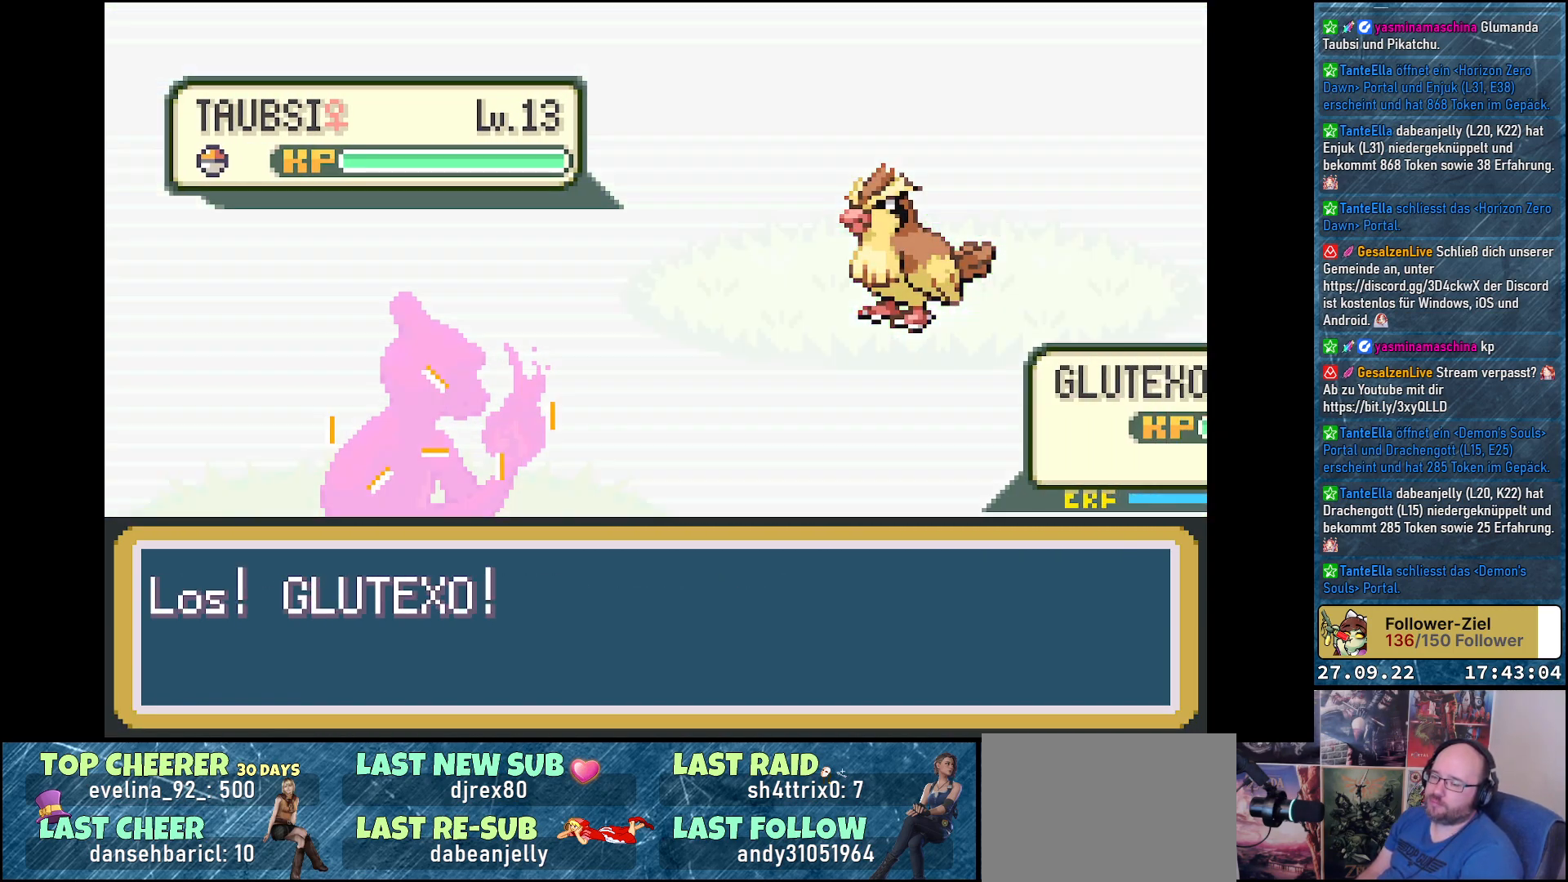
{"buttons": [], "left_stick": "center", "right_stick": "center", "events": []}
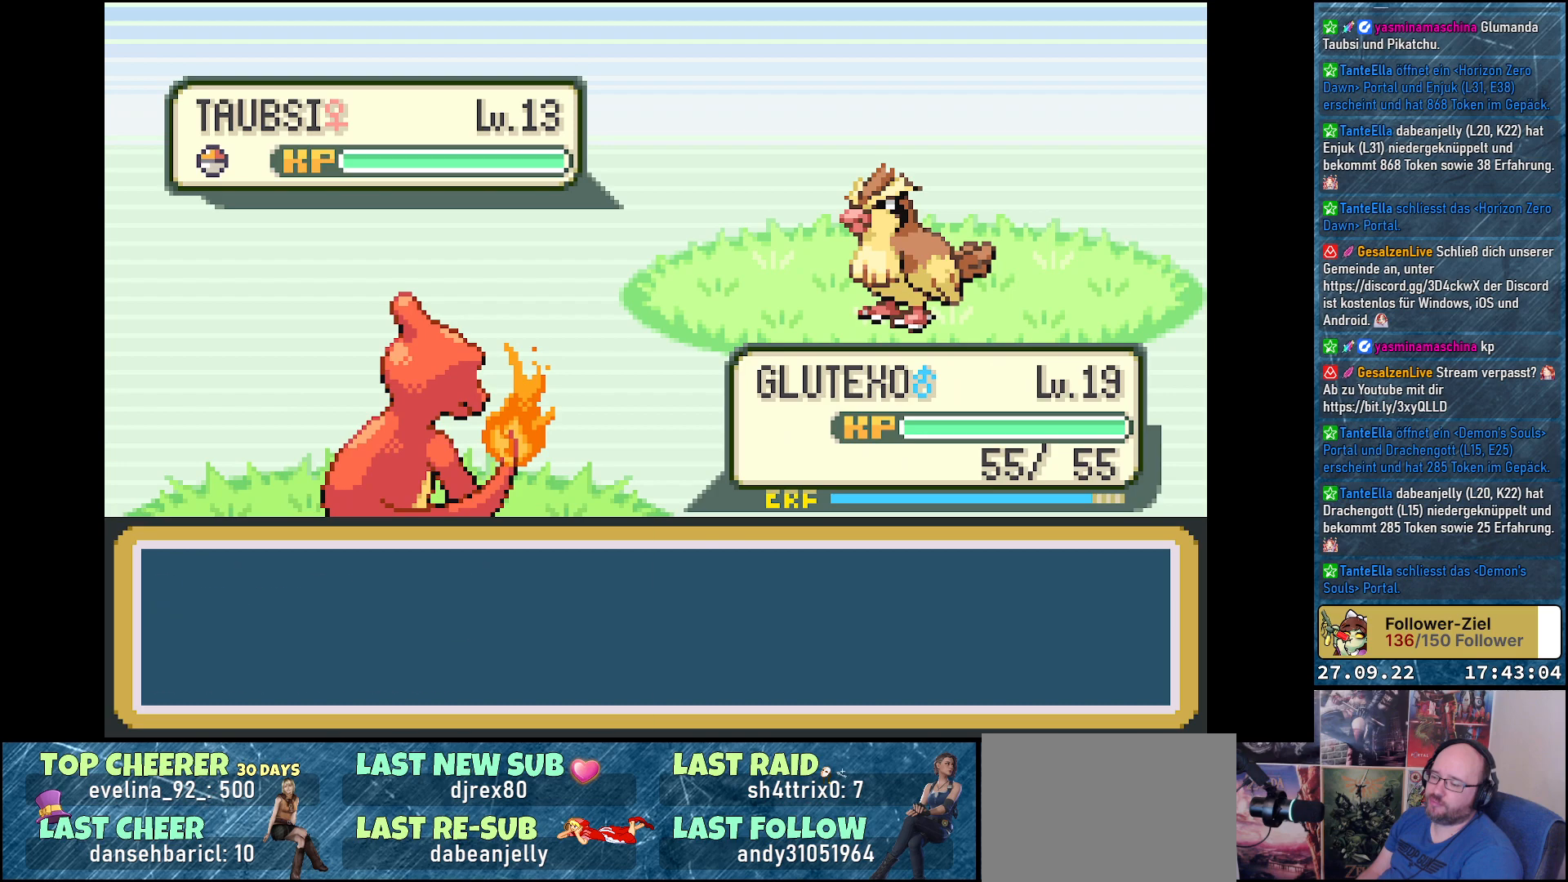
{"buttons": ["DPAD_DOWN"], "left_stick": "center", "right_stick": "center", "events": [[267, "DPAD_RIGHT", "down"], [367, "DPAD_RIGHT", "up"], [484, "DPAD_DOWN", "down"]]}
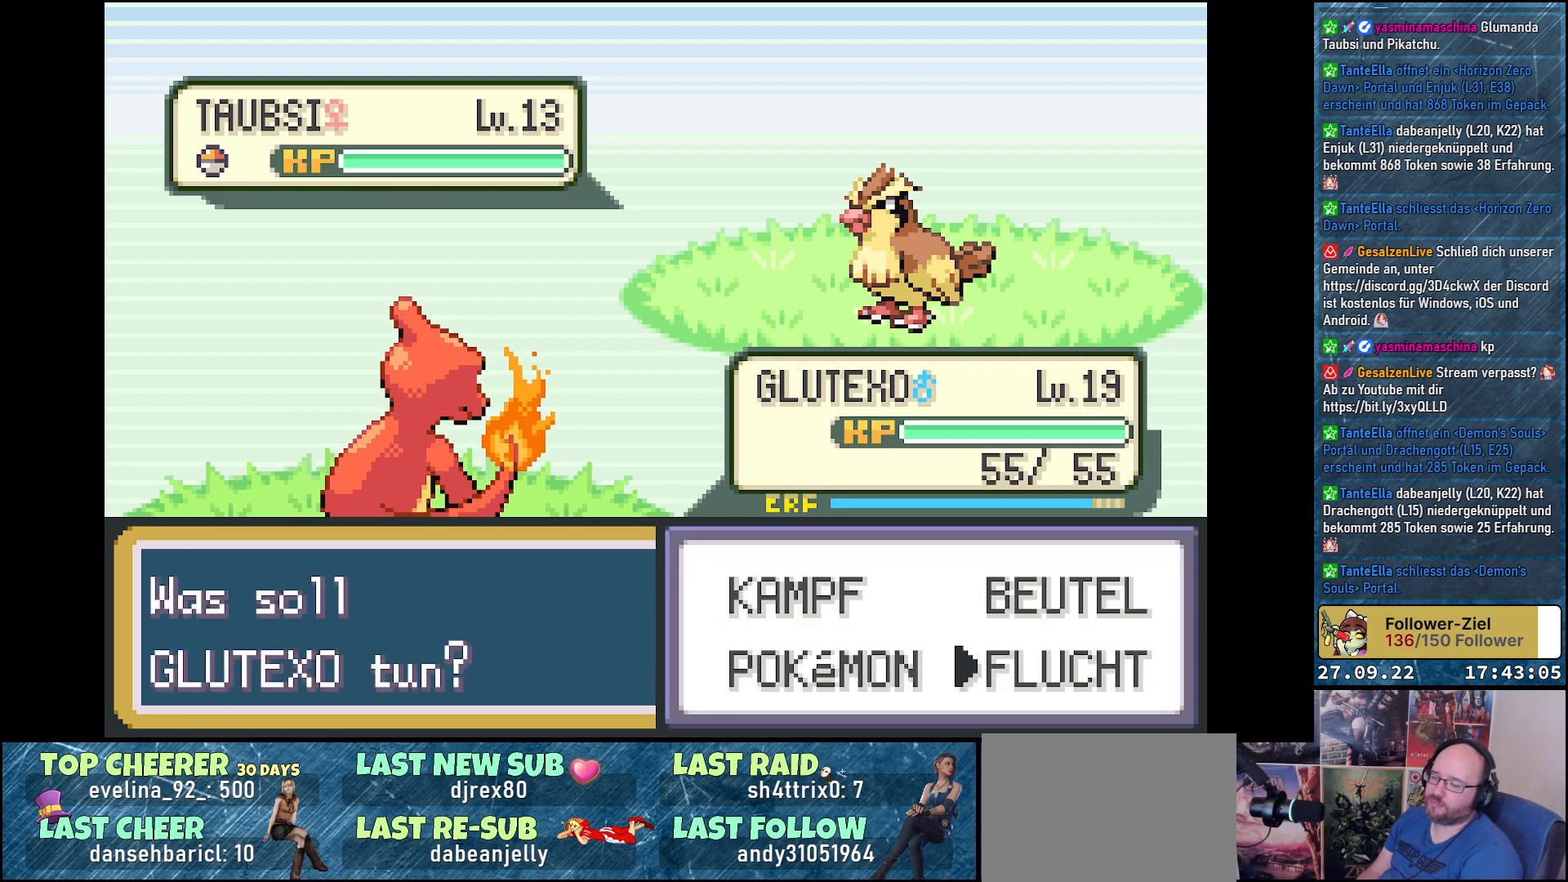
{"buttons": [], "left_stick": "center", "right_stick": "center", "events": [[83, "DPAD_DOWN", "up"], [100, "B", "down"], [200, "B", "up"], [367, "B", "down"], [450, "B", "up"]]}
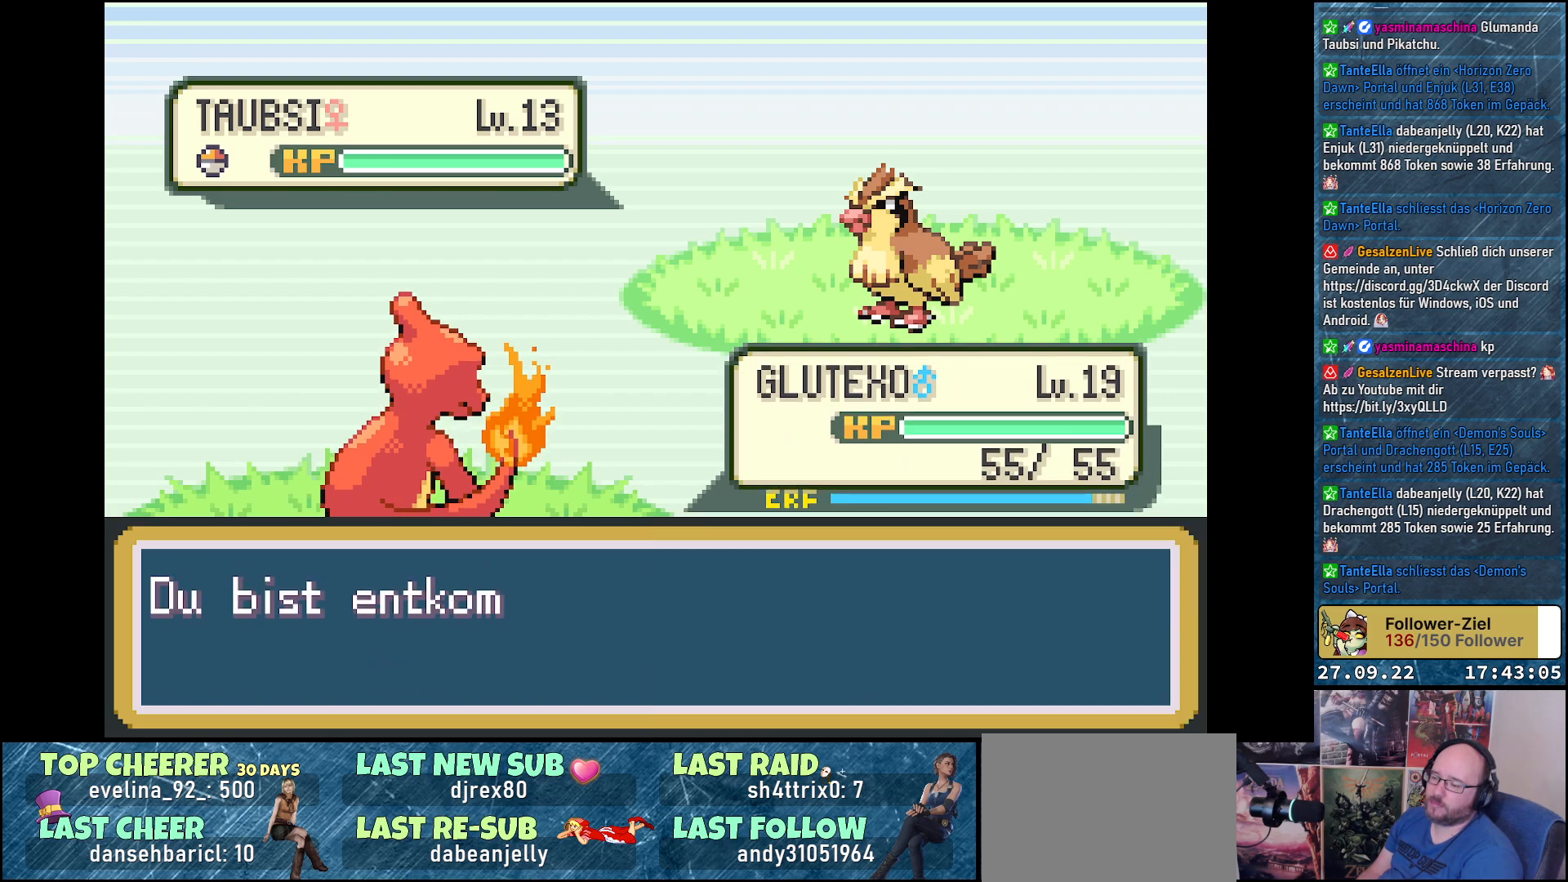
{"buttons": ["B"], "left_stick": "center", "right_stick": "center", "events": [[34, "B", "down"], [117, "B", "up"], [184, "B", "down"], [284, "B", "up"], [367, "B", "down"], [451, "B", "up"], [484, "B", "down"]]}
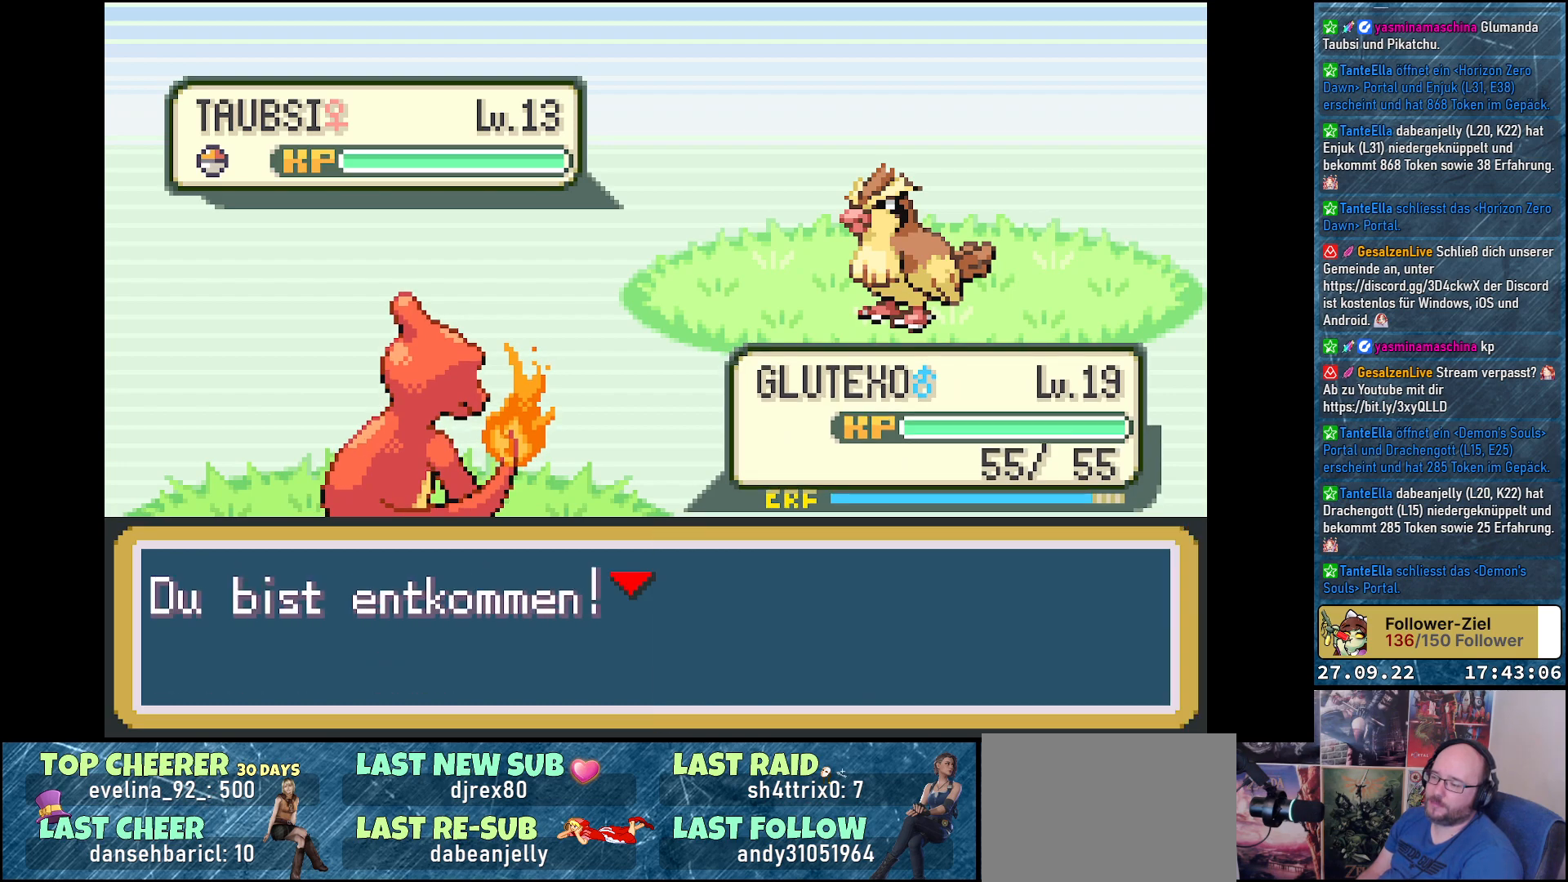
{"buttons": [], "left_stick": "center", "right_stick": "center", "events": [[133, "B", "up"]]}
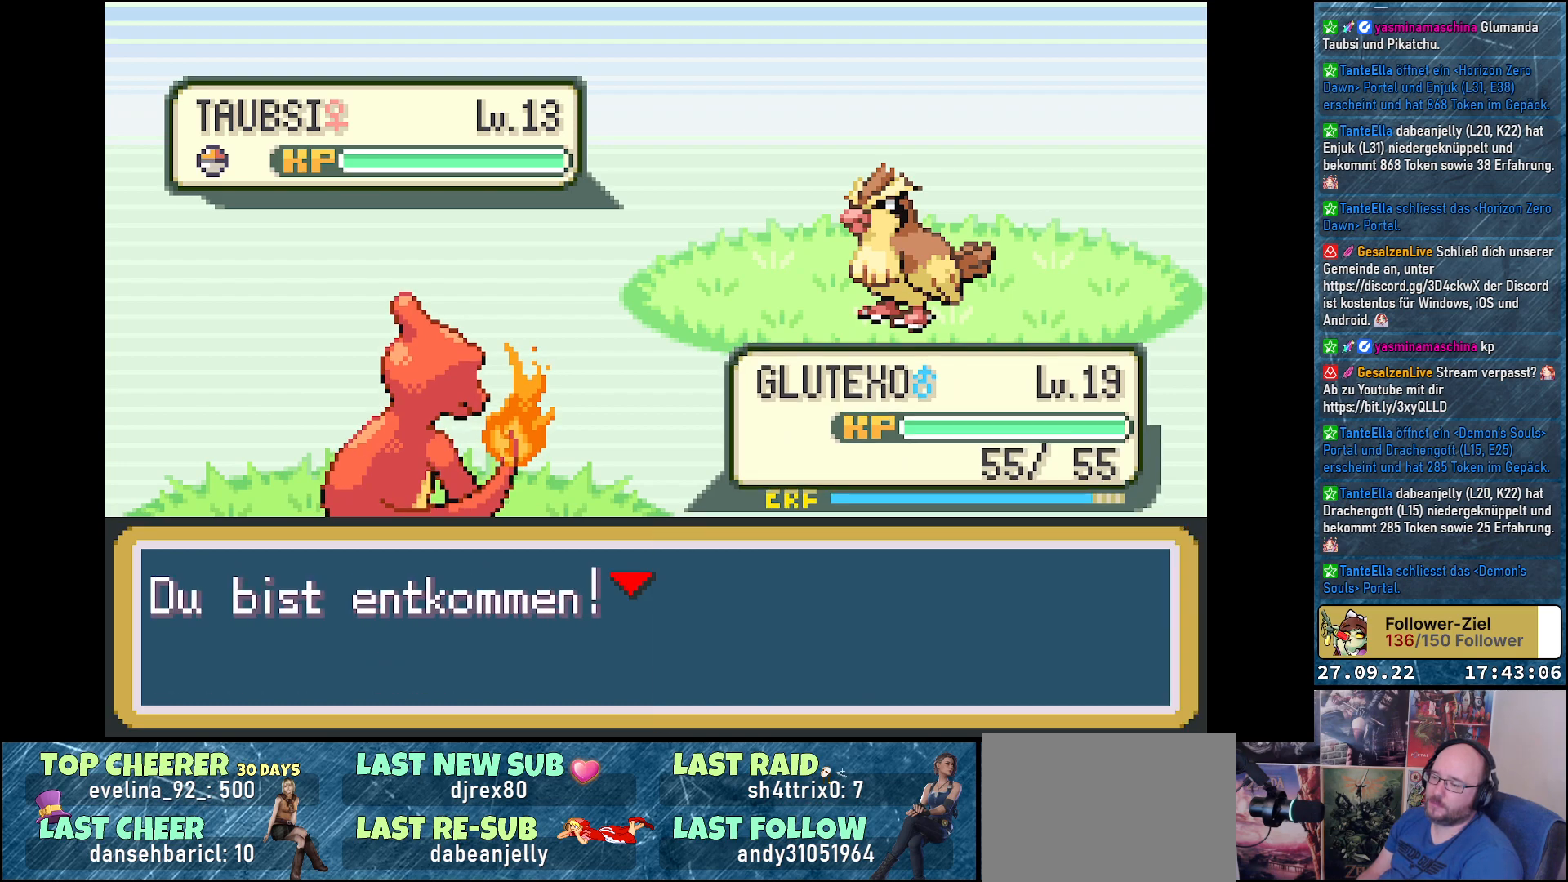
{"buttons": [], "left_stick": "center", "right_stick": "center", "events": []}
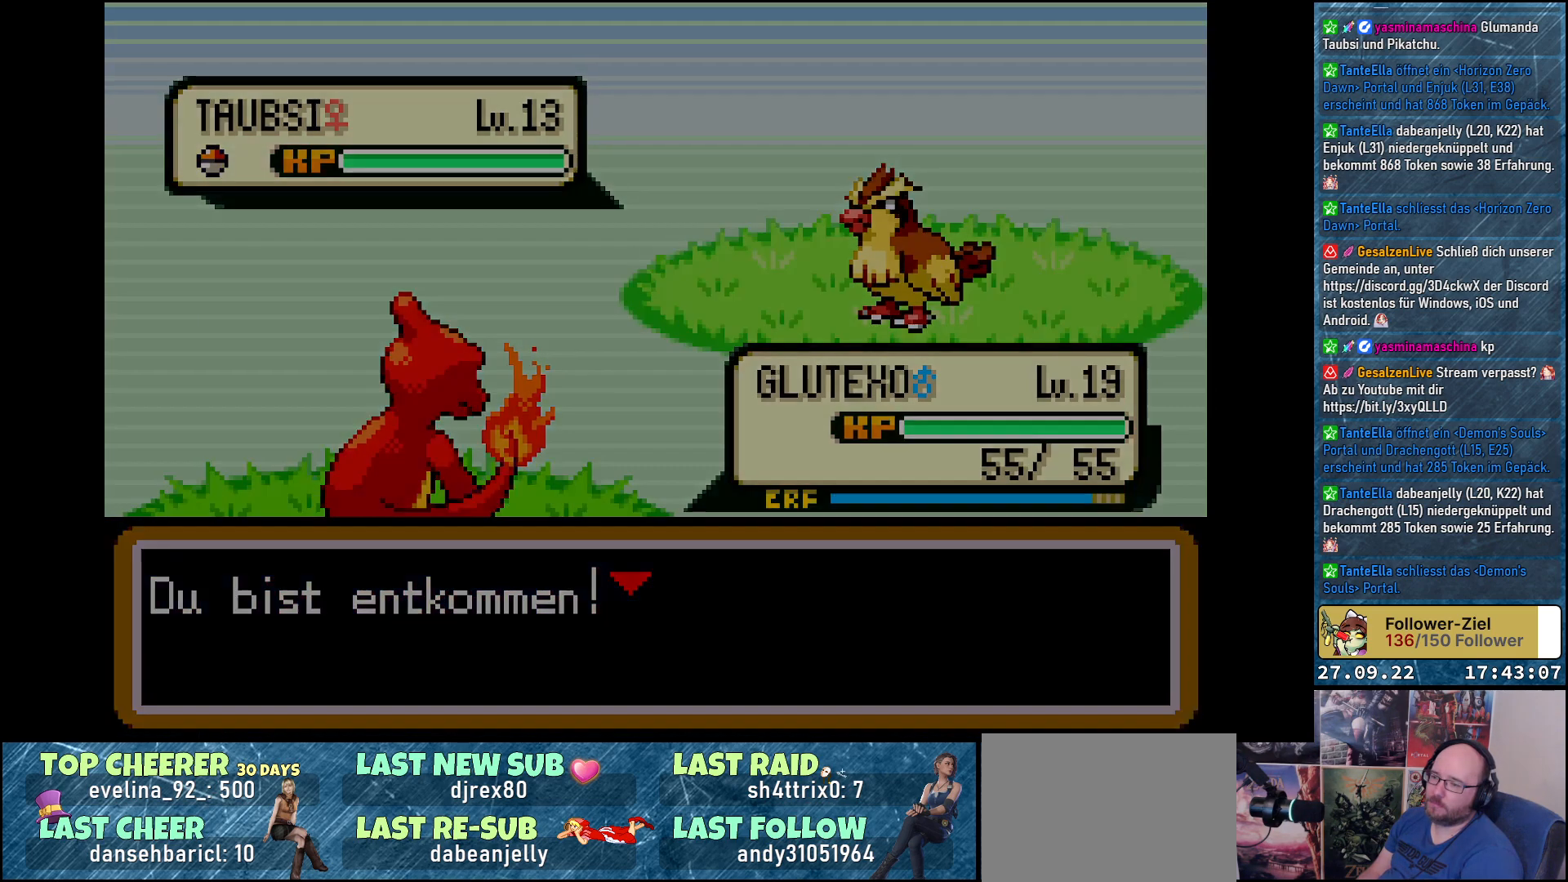
{"buttons": [], "left_stick": "center", "right_stick": "center", "events": []}